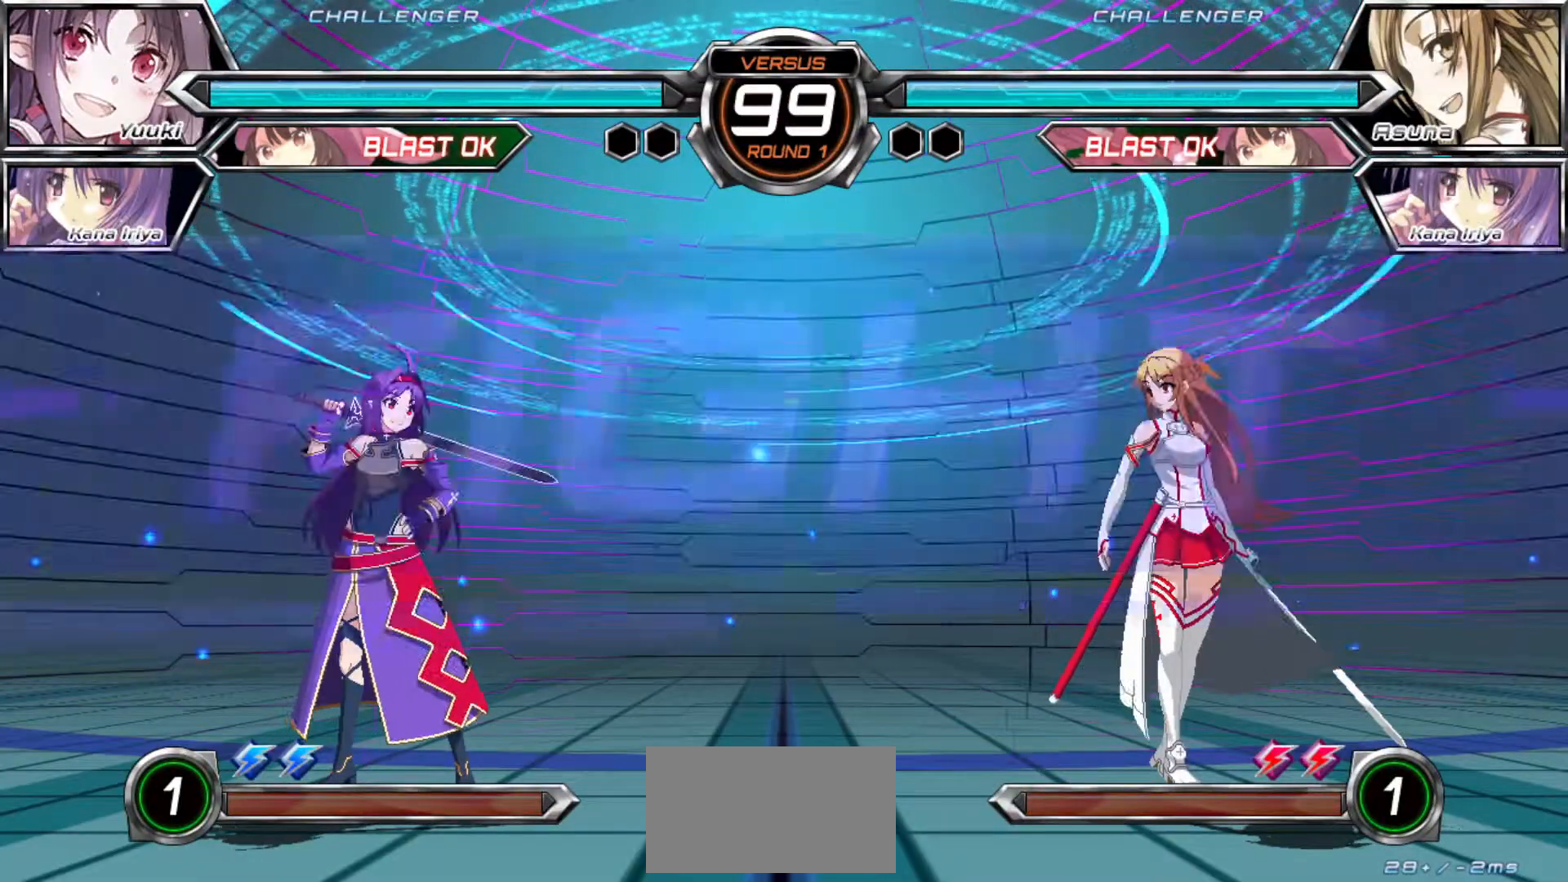
Gameplay with a controller (arcade stick); each line is a JSON object with the inputs held at the frame after it (dt_ms = milliseconds from this image to that frame). "events" lists button and stick changes between this image and that frame as [ms after this image, input, new state], when the widget could be followed in between. Not read: L3 R3.
{"dt_ms": 500, "buttons": ["R1"], "left_stick": "left", "events": [[17, "left_stick", "right"], [67, "left_stick", "up-right"], [183, "left_stick", "center"], [250, "left_stick", "up"], [383, "left_stick", "left"], [483, "R1", "down"]]}
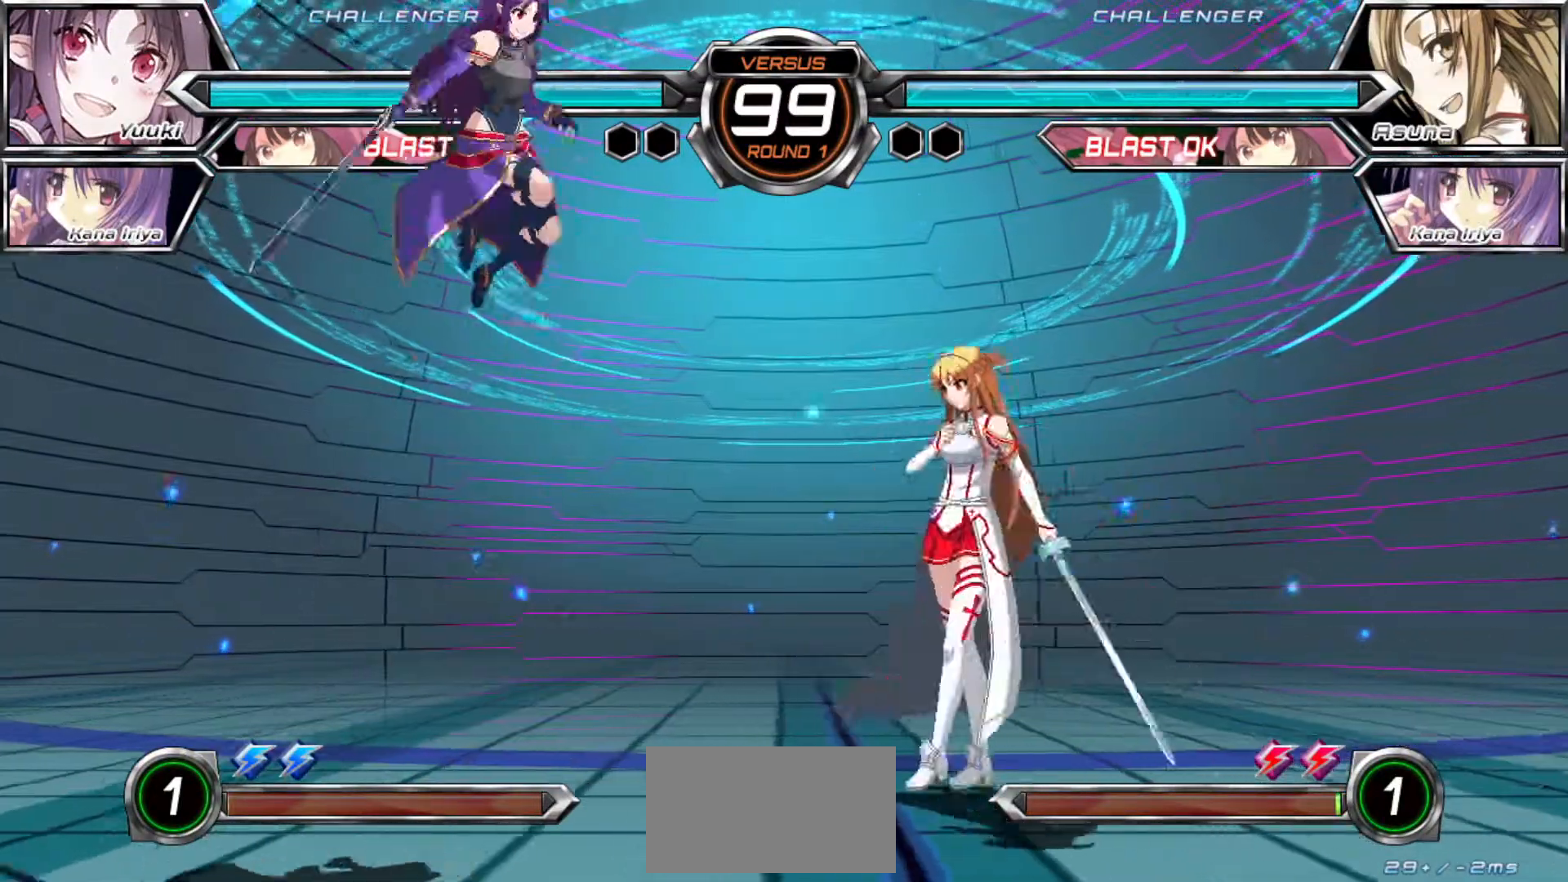
{"dt_ms": 500, "buttons": [], "left_stick": "down-left", "events": [[33, "left_stick", "center"], [300, "R1", "up"], [367, "left_stick", "down-left"]]}
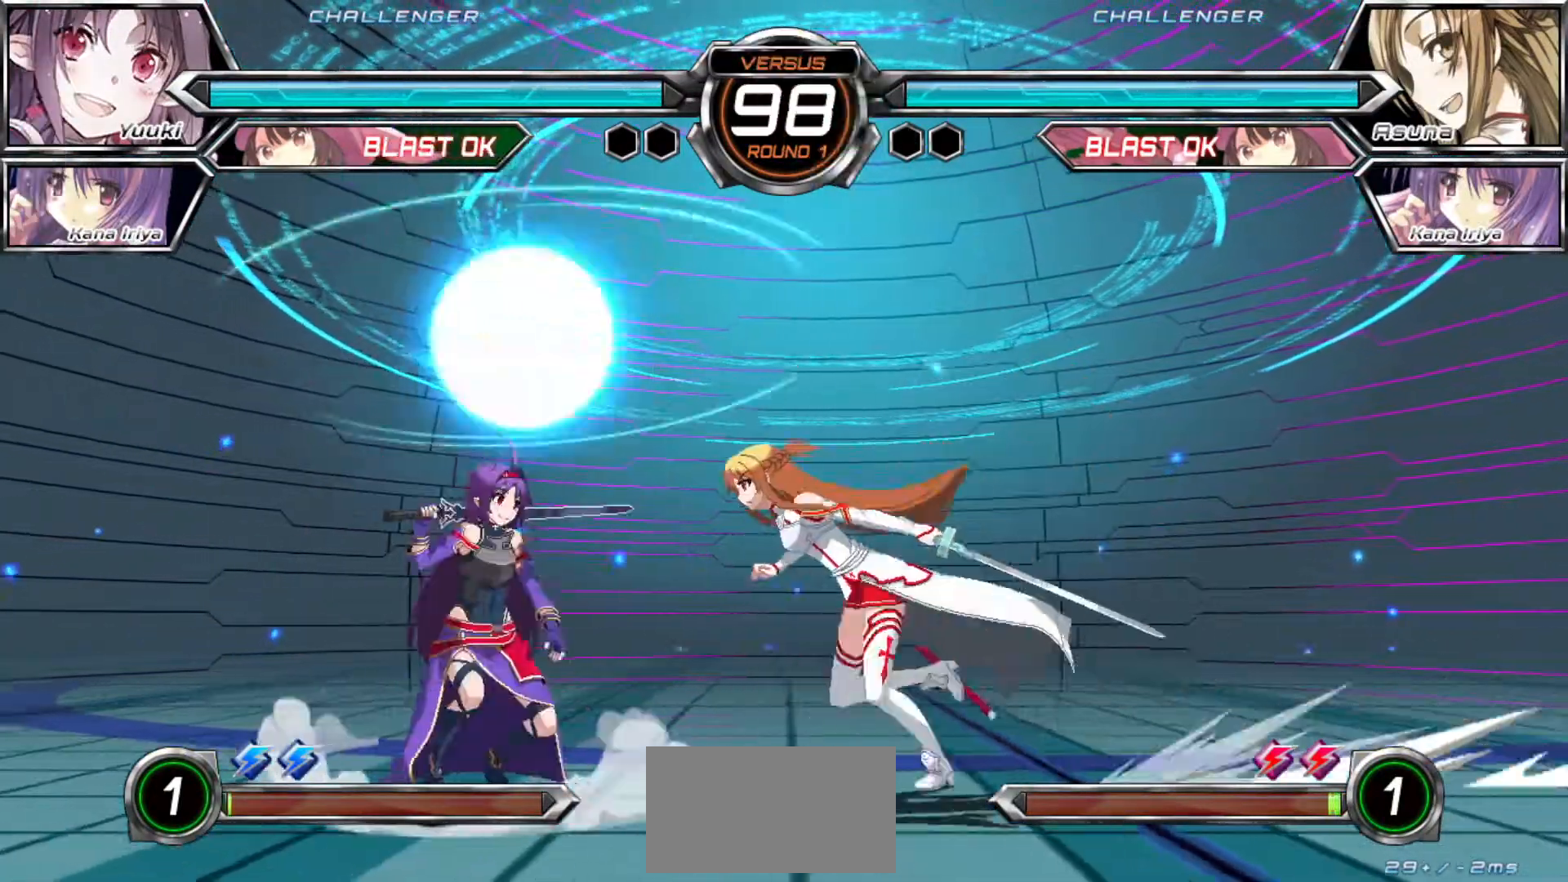
{"dt_ms": 1000, "buttons": [], "left_stick": "left"}
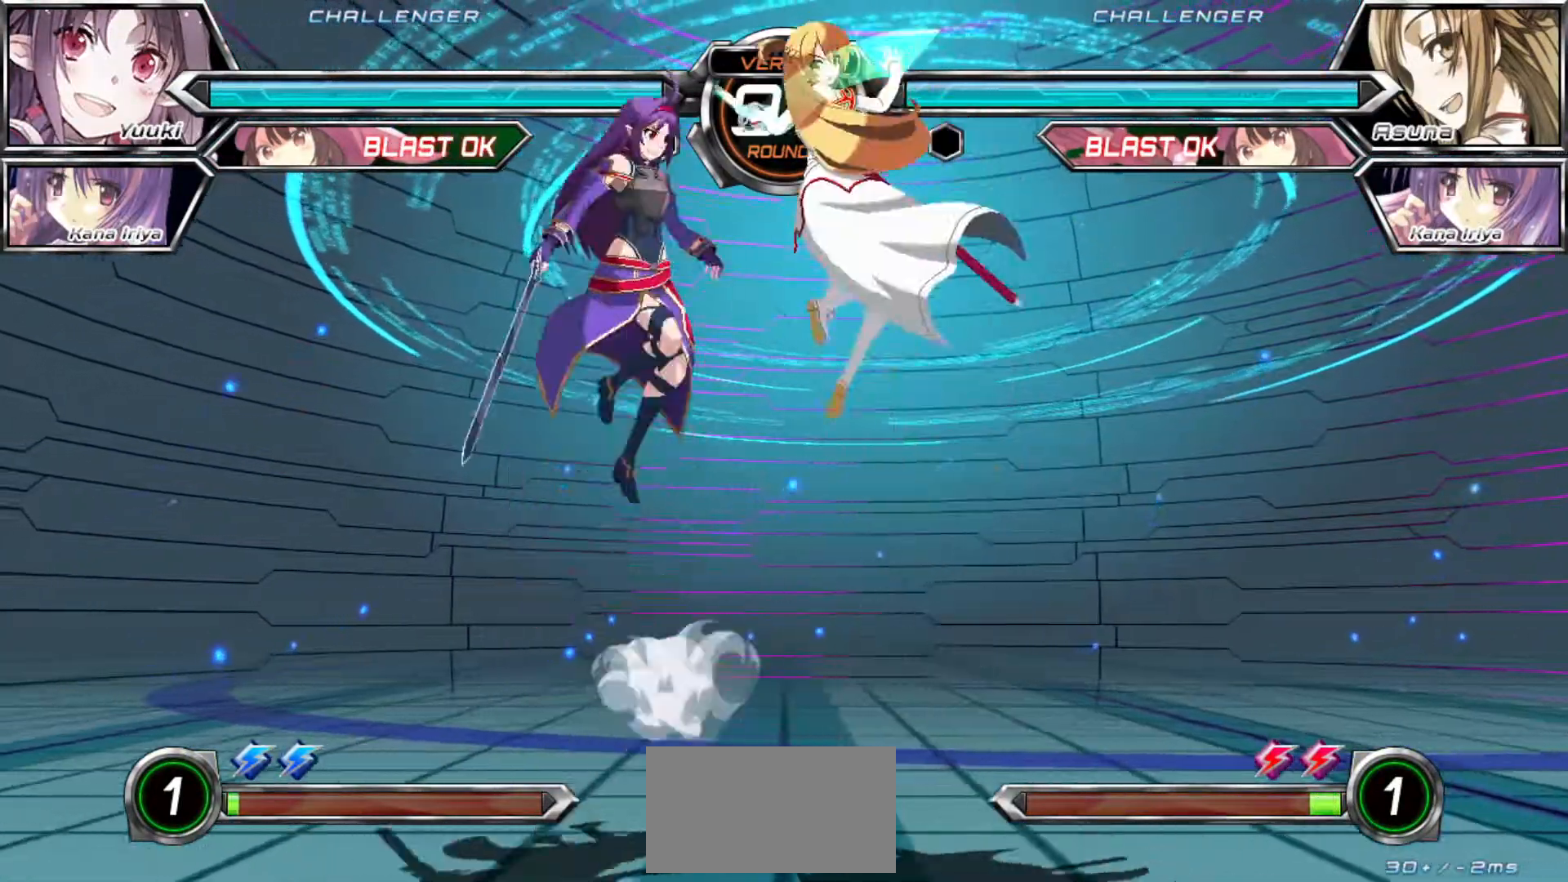
{"dt_ms": 500, "buttons": [], "left_stick": "up-left"}
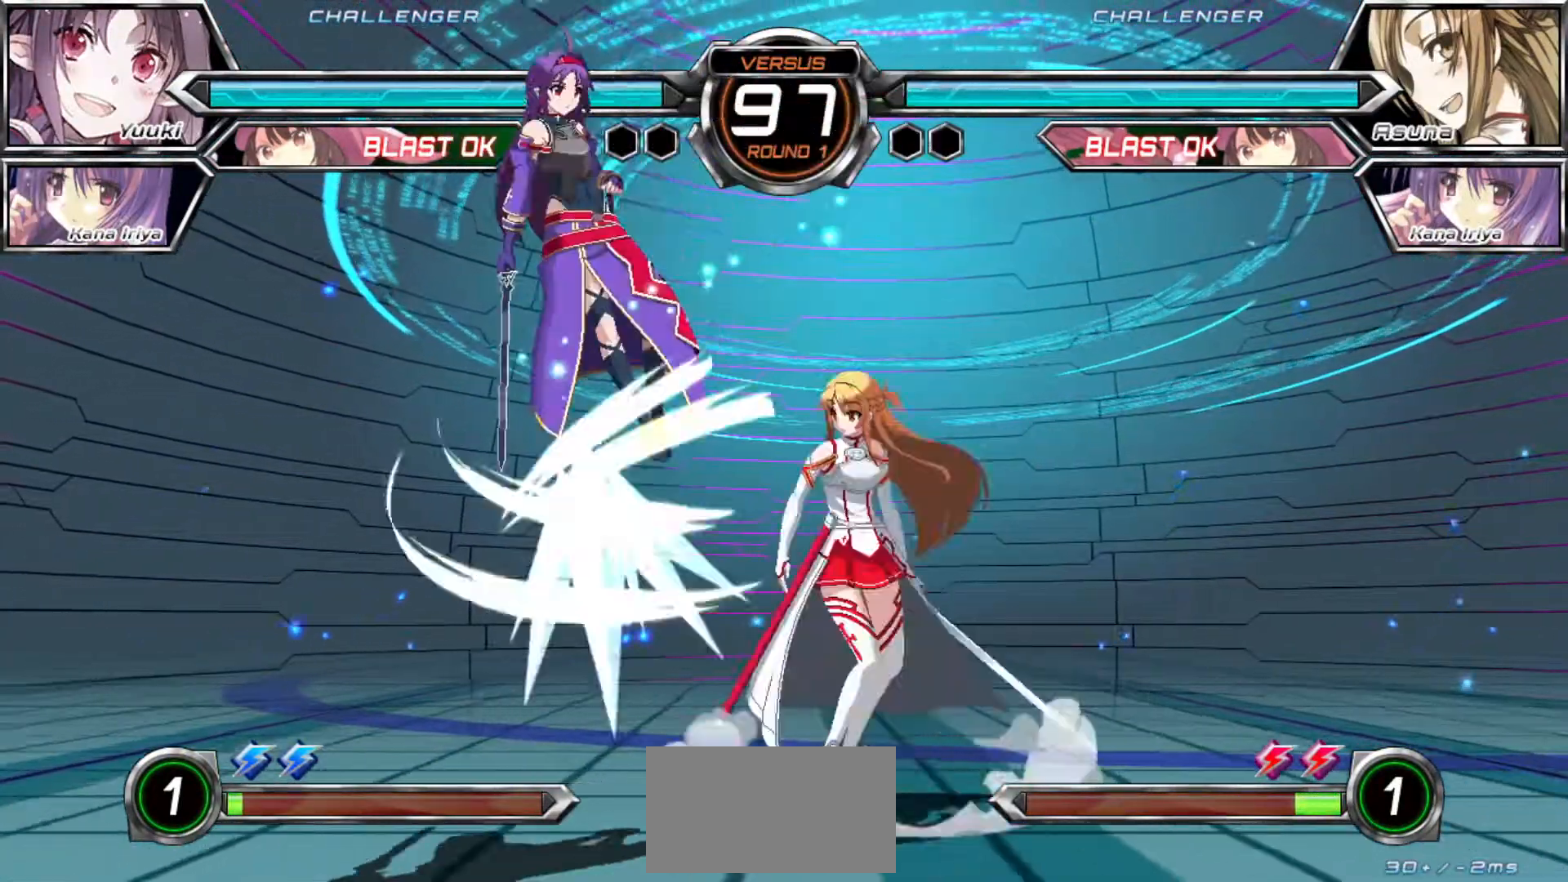
{"dt_ms": 500, "buttons": [], "left_stick": "left", "events": [[50, "R1", "down"], [83, "left_stick", "center"], [217, "left_stick", "left"], [467, "R1", "up"]]}
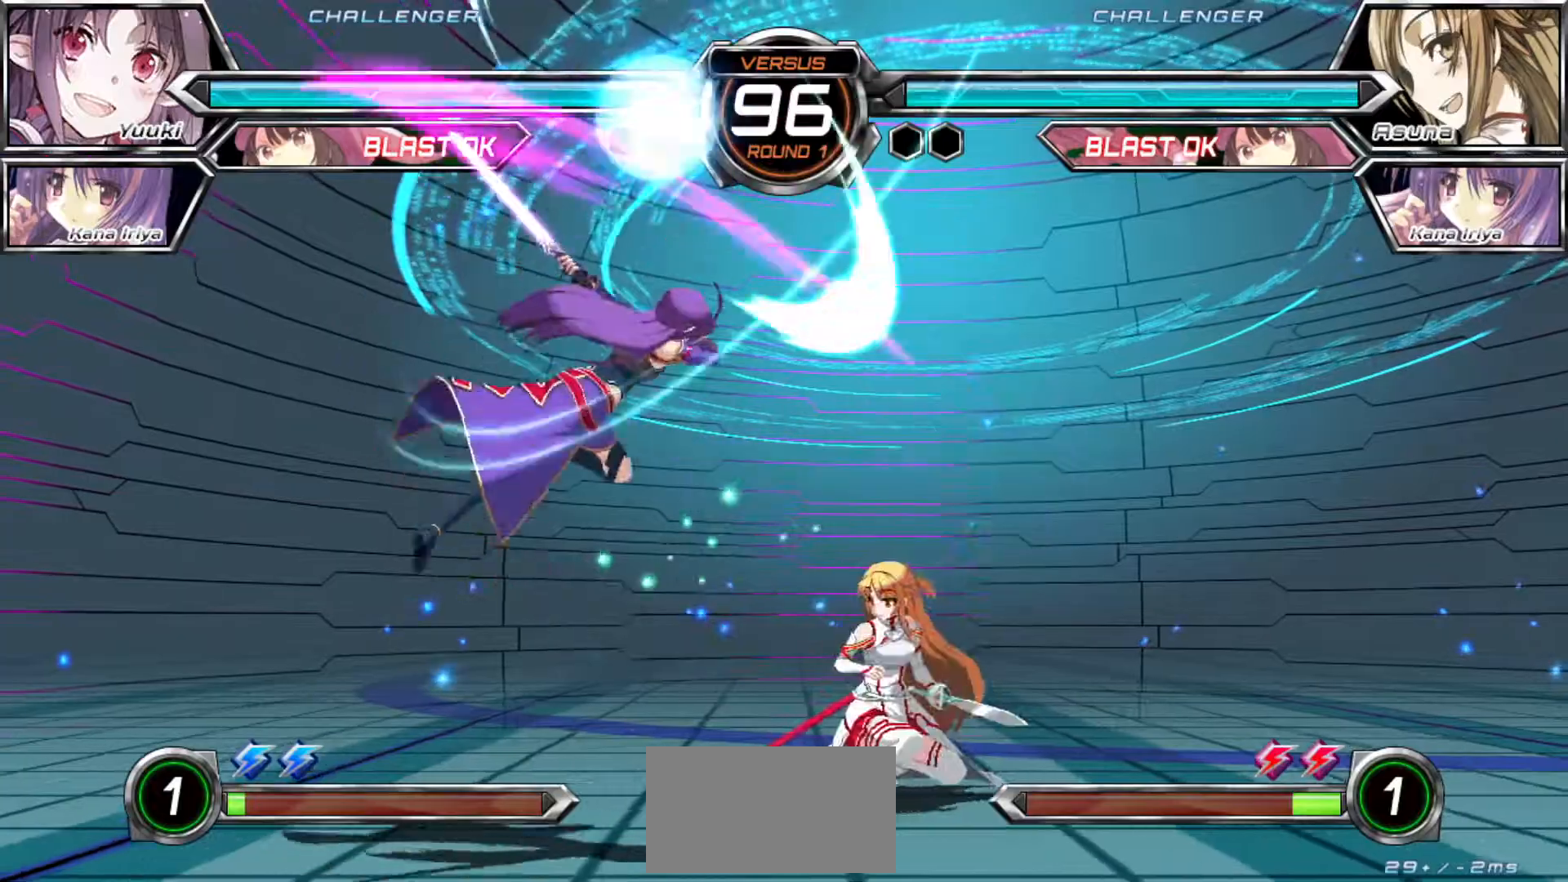
{"dt_ms": 500, "buttons": [], "left_stick": "down-left"}
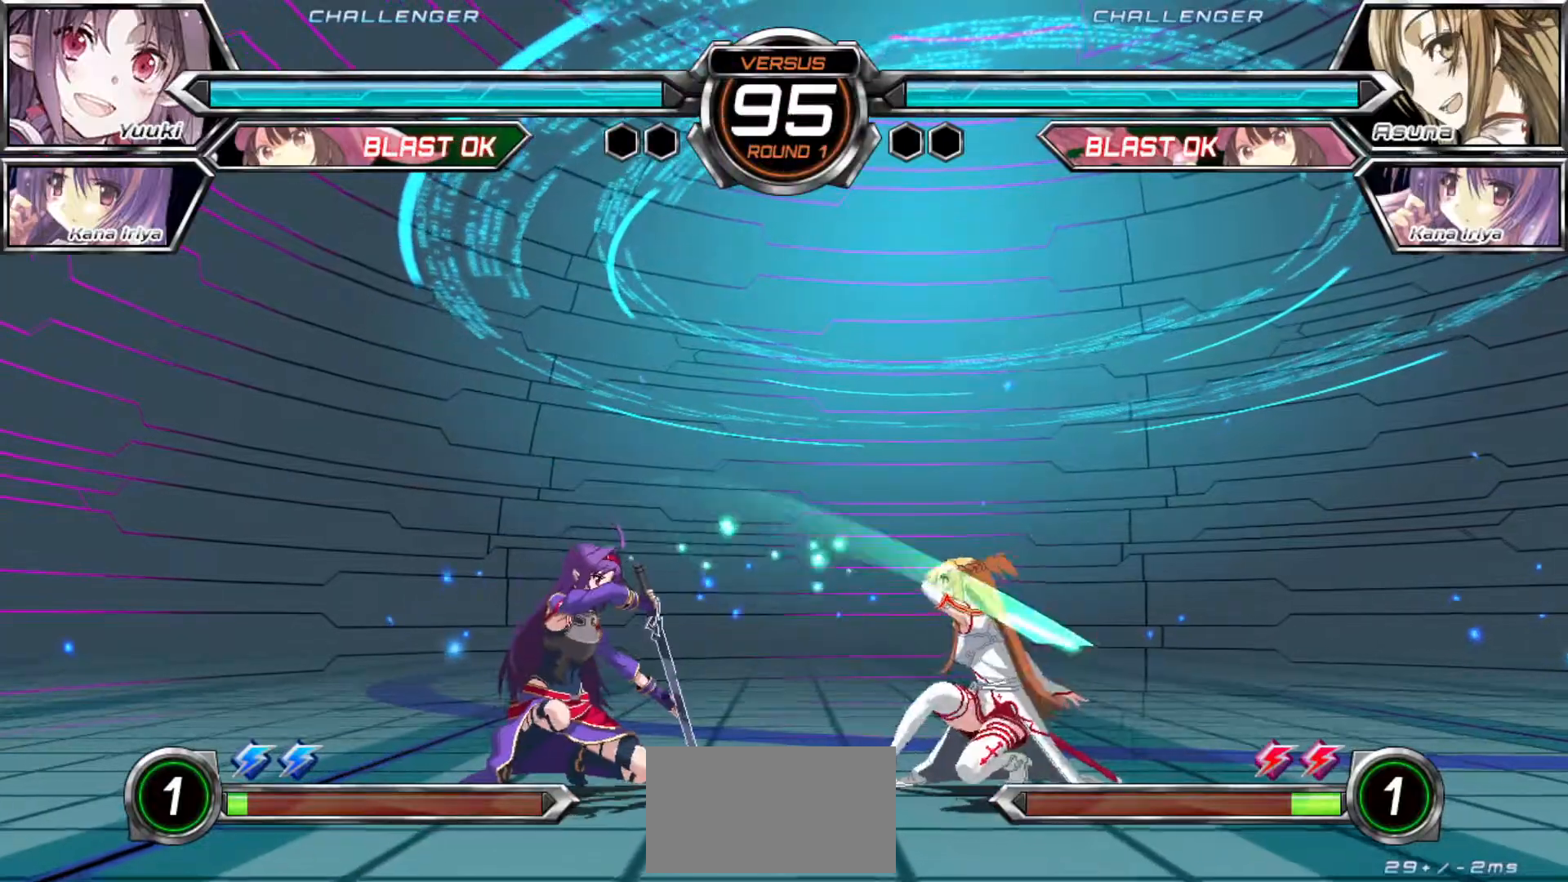
{"dt_ms": 500, "buttons": [], "left_stick": "down-left", "events": []}
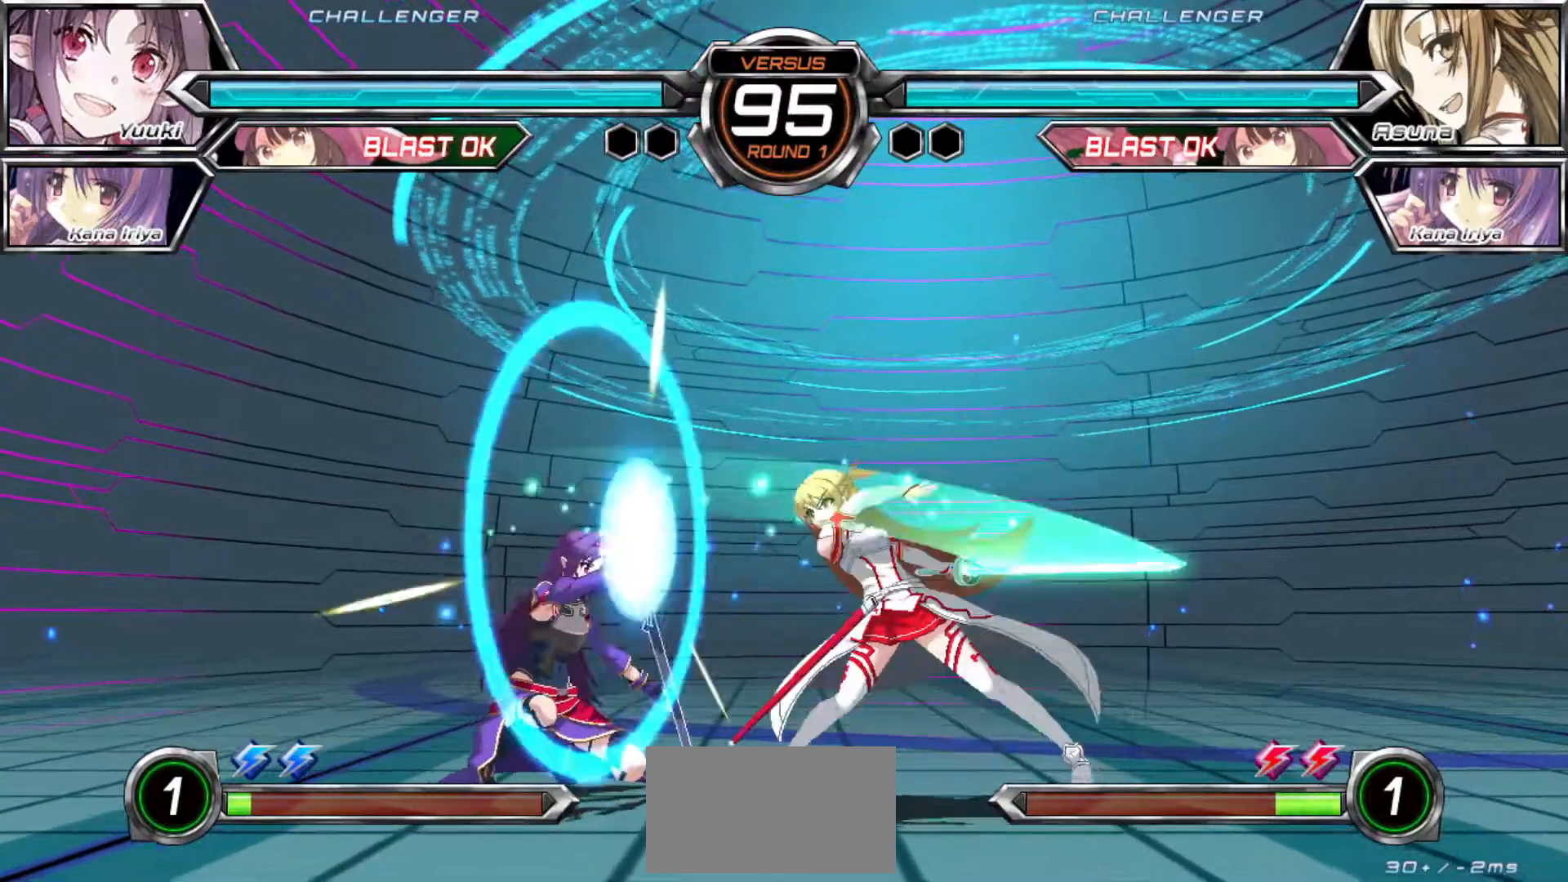
{"dt_ms": 500, "buttons": ["R1"], "left_stick": "center", "events": [[283, "left_stick", "up-right"], [450, "left_stick", "center"], [500, "R1", "down"]]}
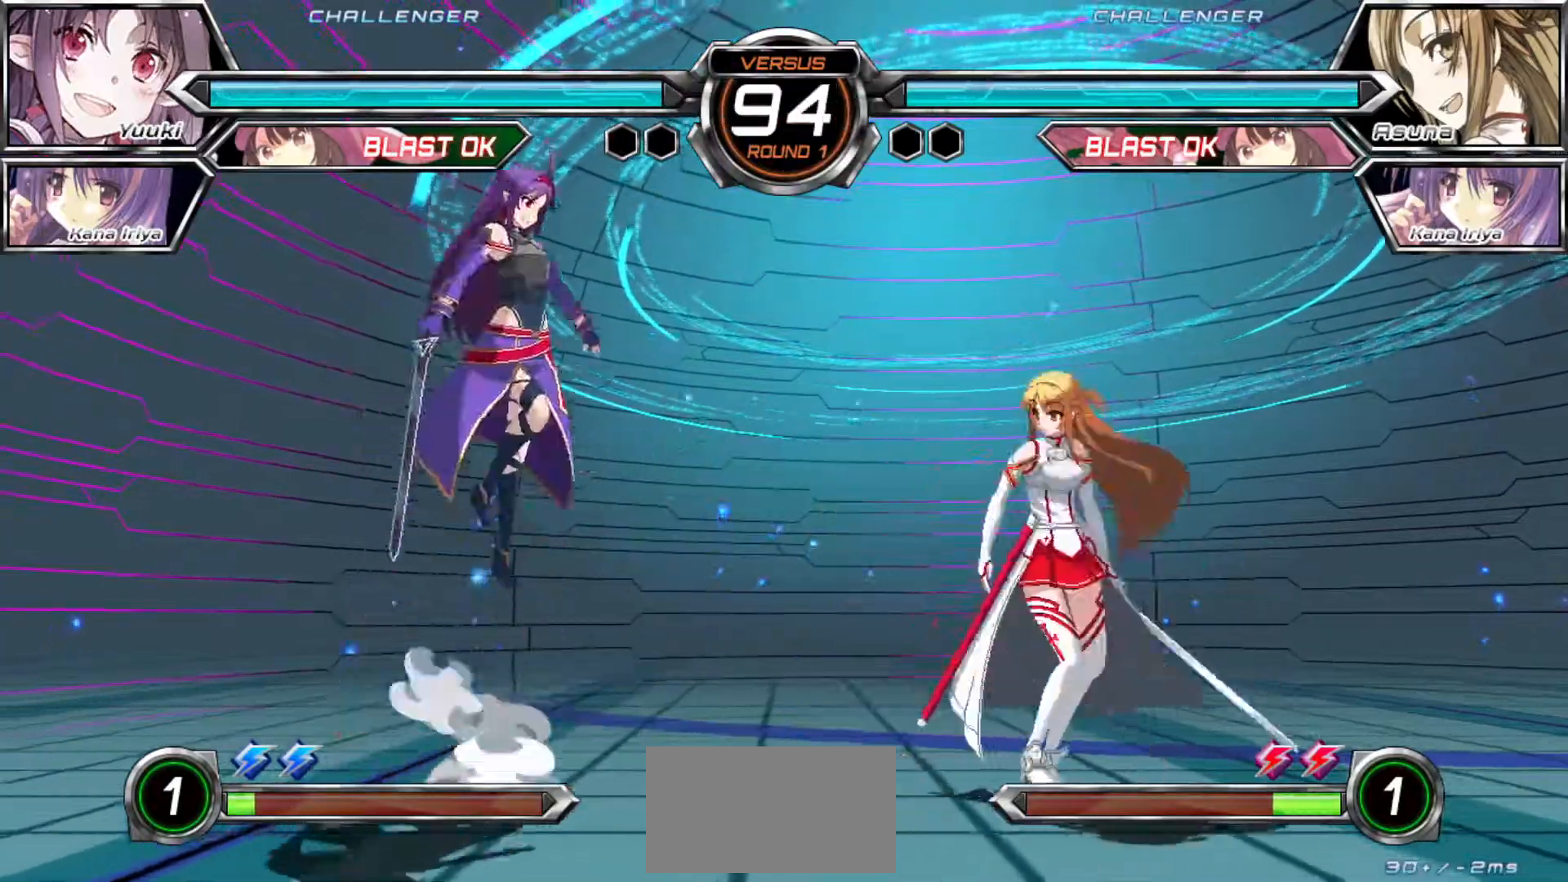
{"dt_ms": 500, "buttons": [], "left_stick": "down-right", "events": [[250, "left_stick", "left"], [383, "left_stick", "center"], [400, "R1", "up"], [450, "left_stick", "down-right"]]}
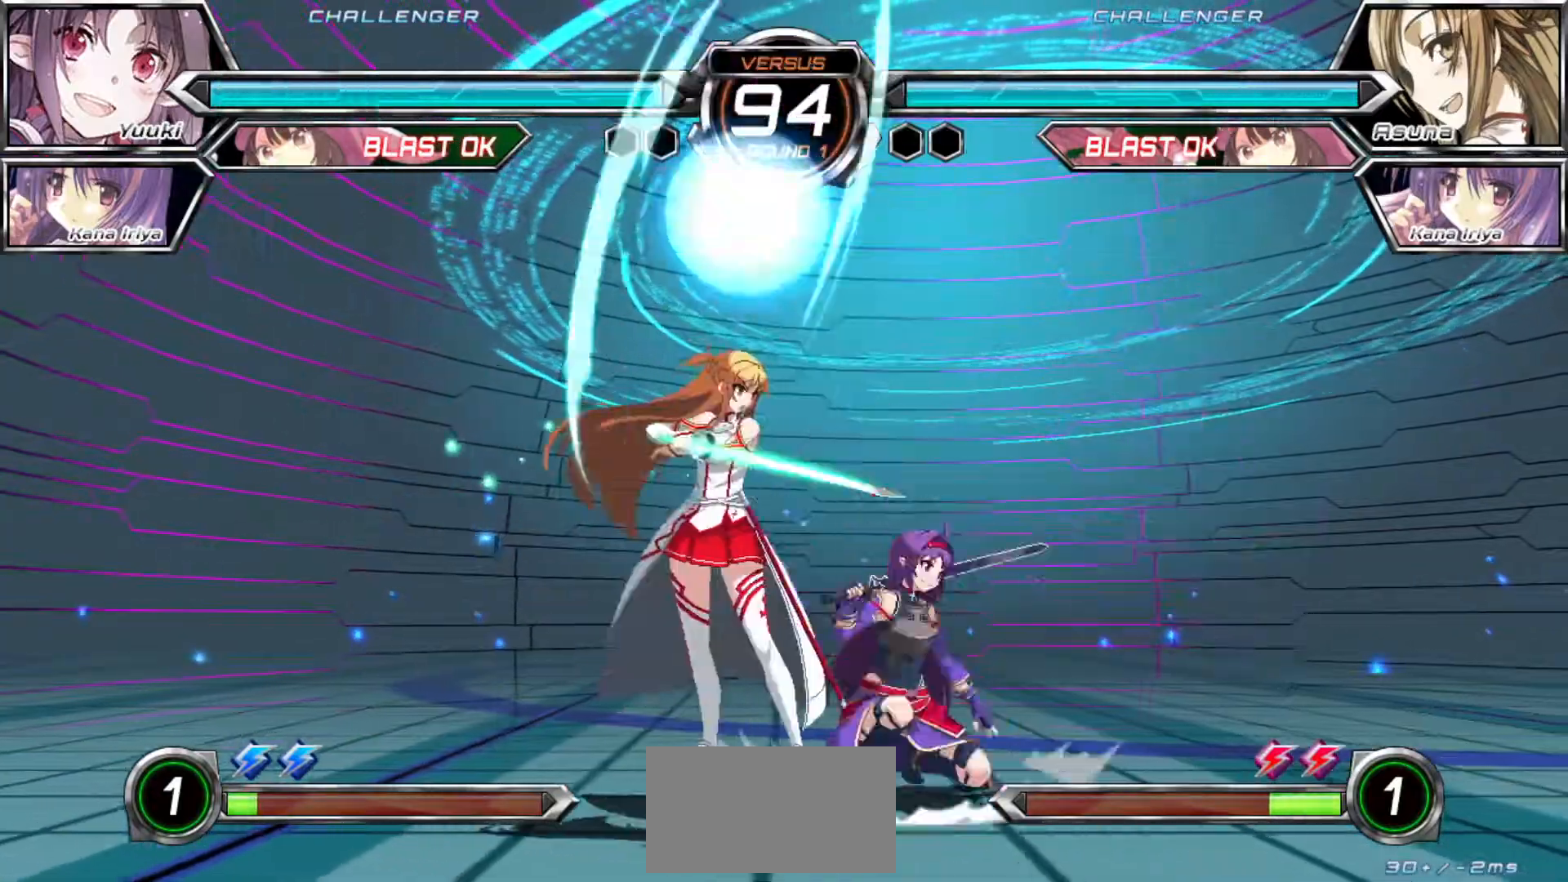
{"dt_ms": 500, "buttons": ["SQUARE"], "left_stick": "down-right", "events": [[483, "SQUARE", "down"]]}
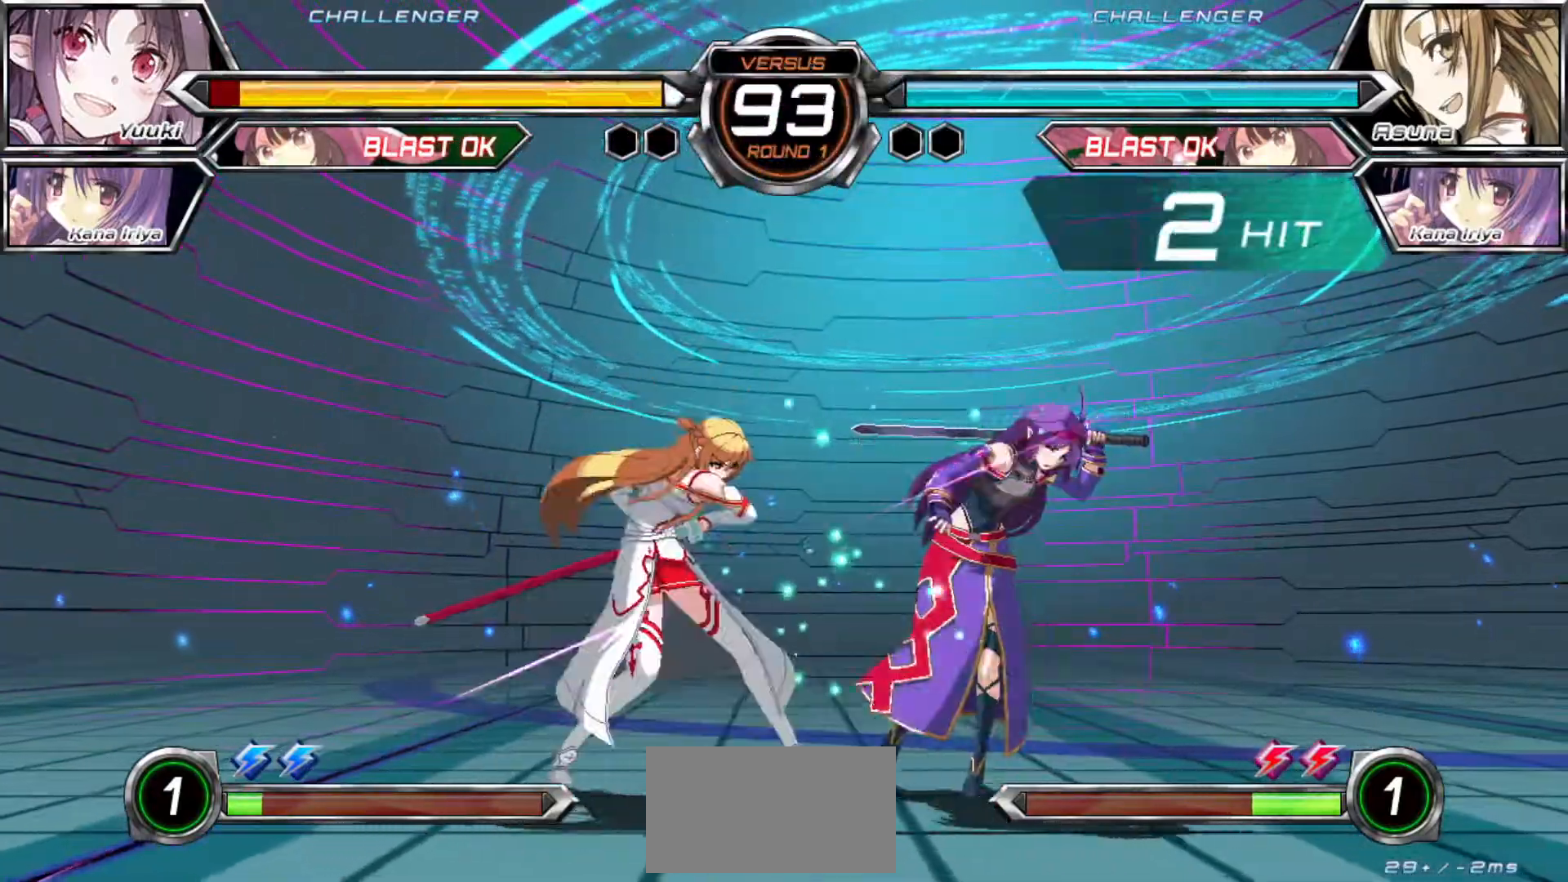
{"dt_ms": 500, "buttons": ["SQUARE"], "left_stick": "right"}
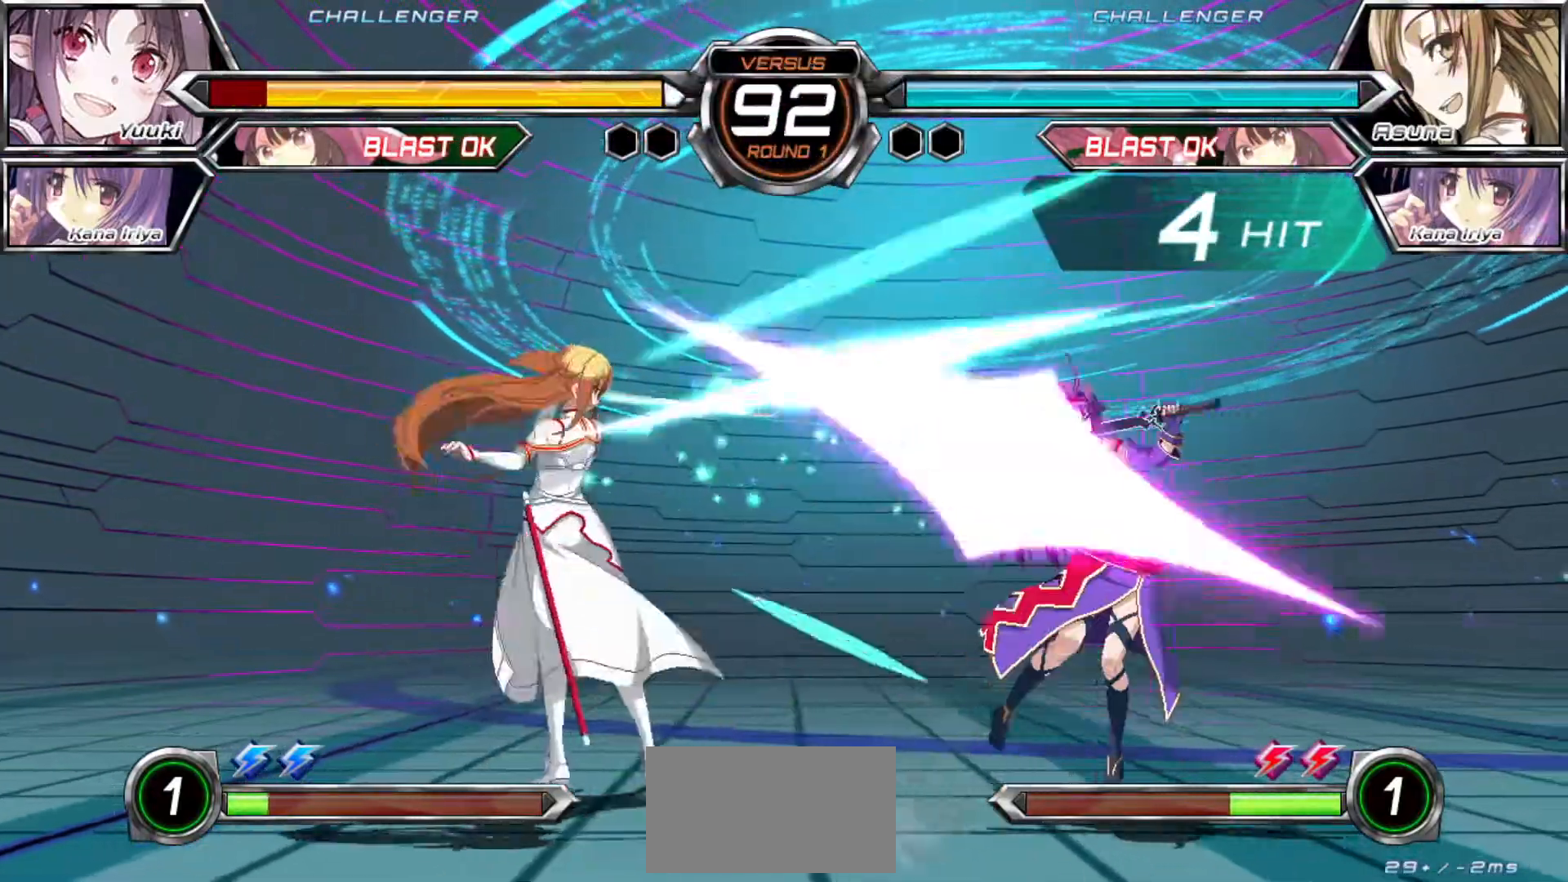
{"dt_ms": 500, "buttons": ["SQUARE"], "left_stick": "right"}
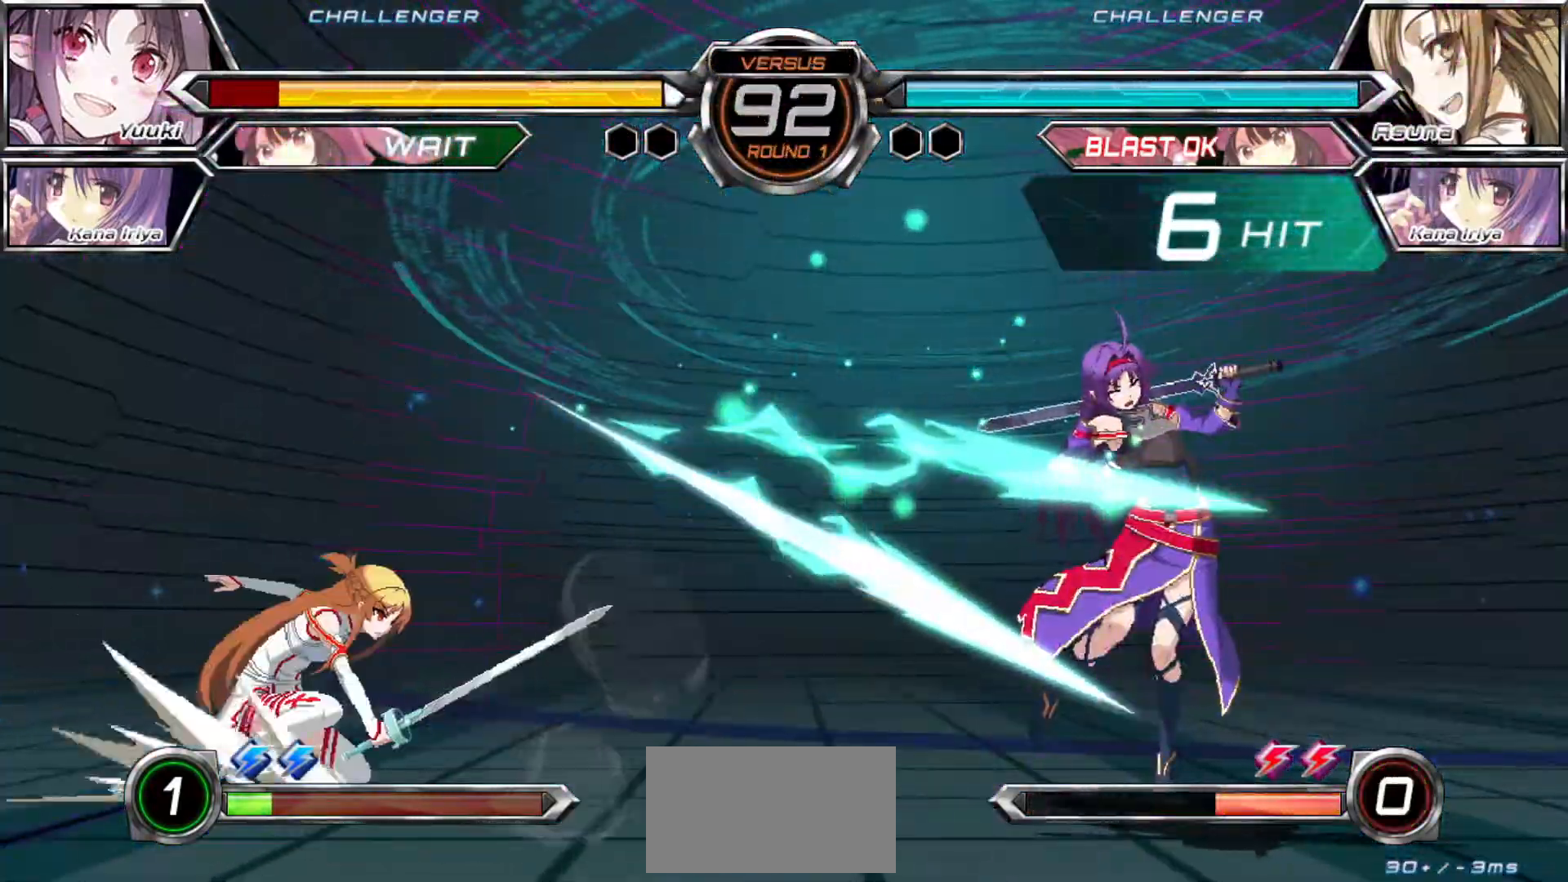
{"dt_ms": 500, "buttons": [], "left_stick": "right", "events": [[467, "SQUARE", "up"]]}
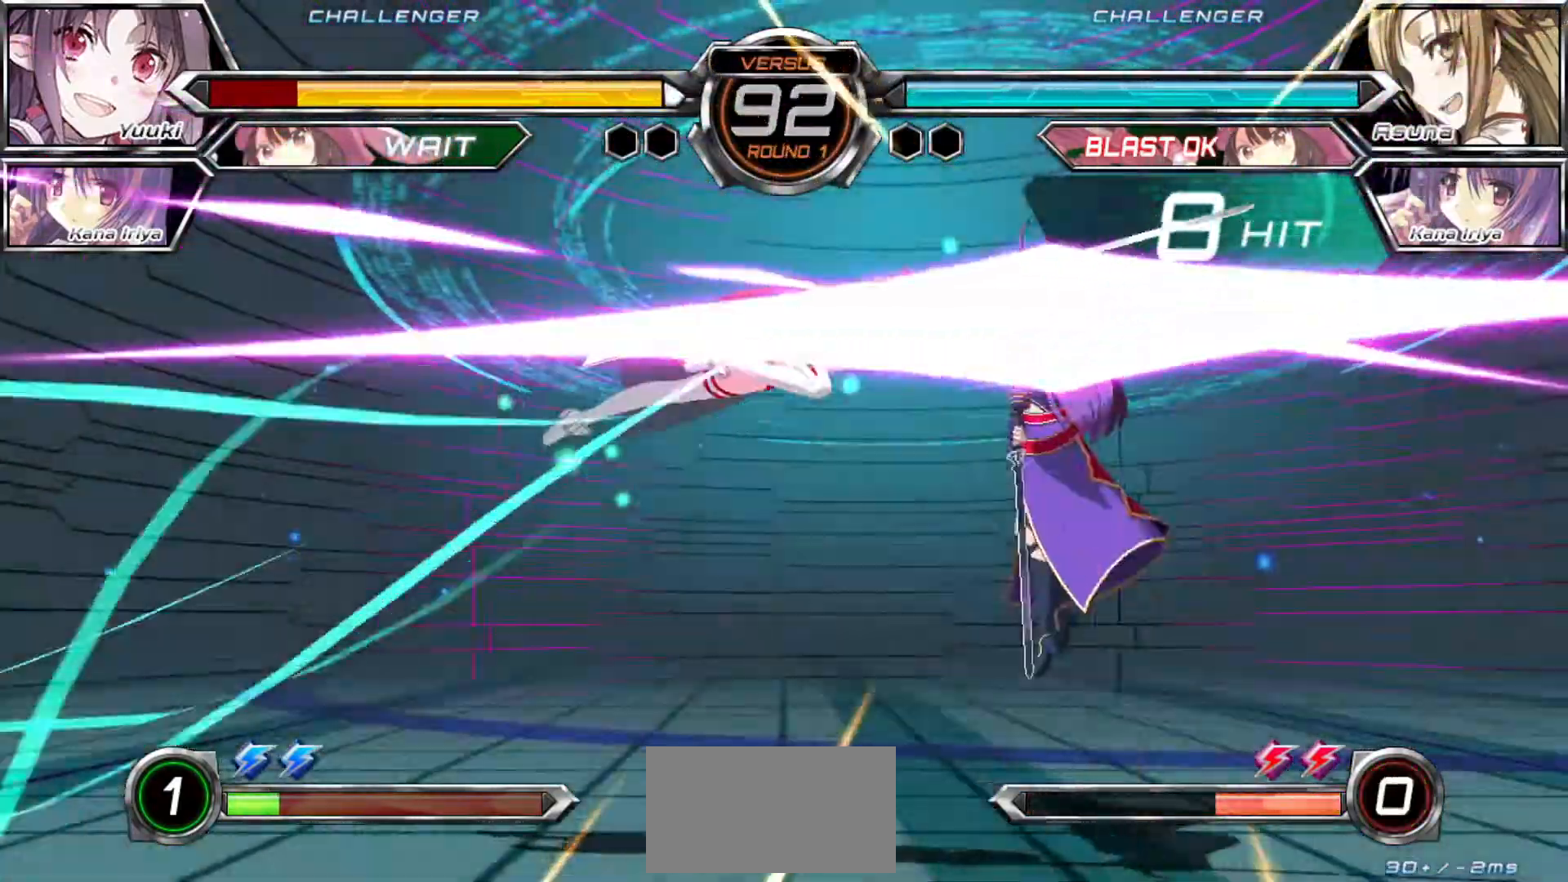
{"dt_ms": 500, "buttons": [], "left_stick": "center"}
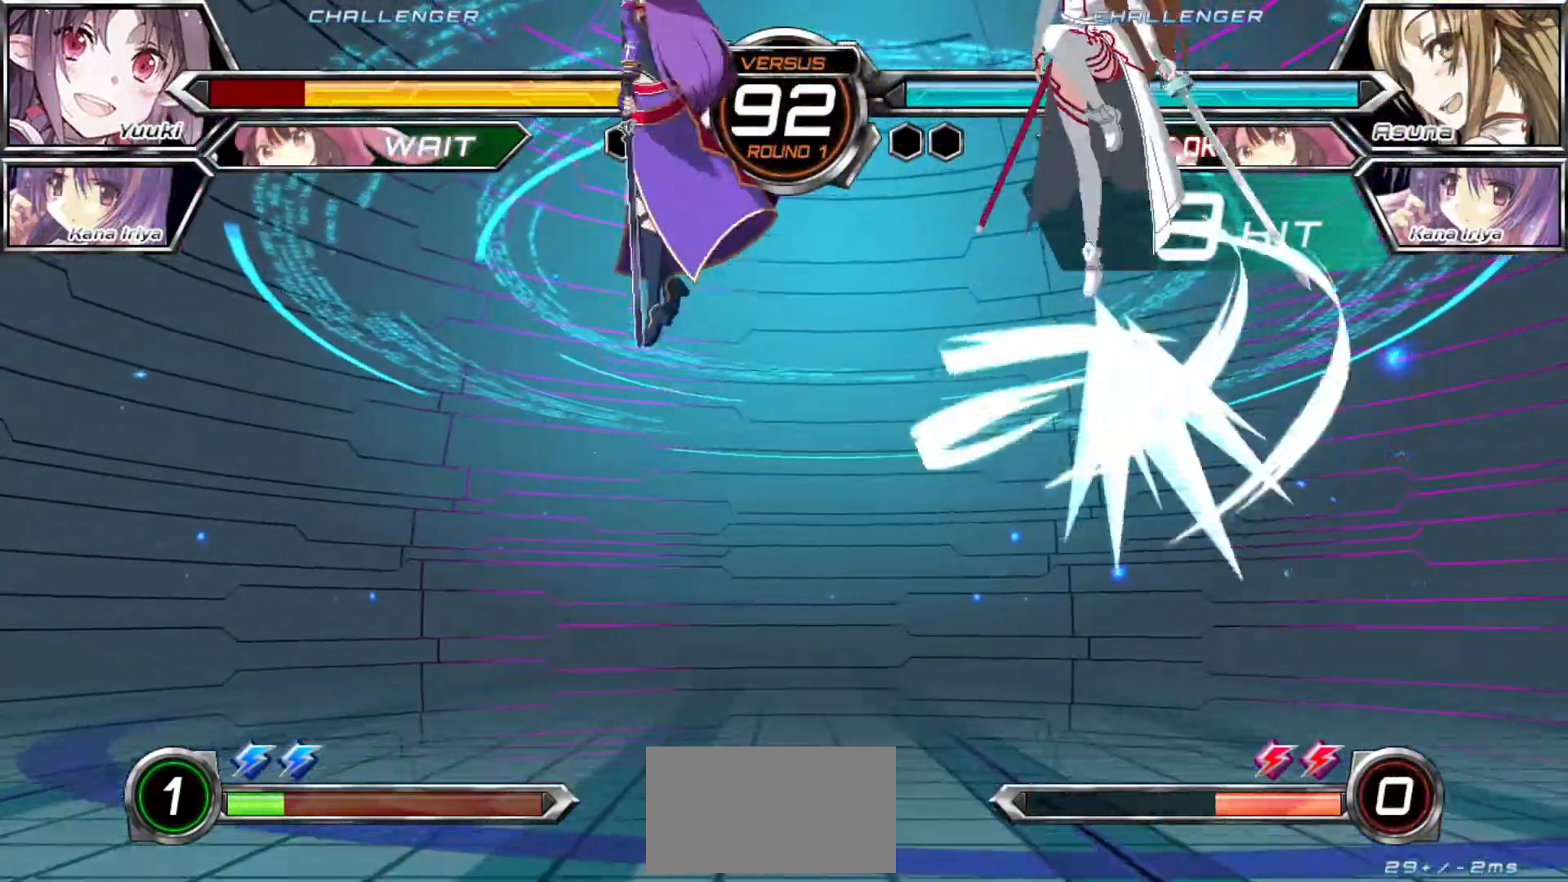
{"dt_ms": 500, "buttons": [], "left_stick": "center", "events": []}
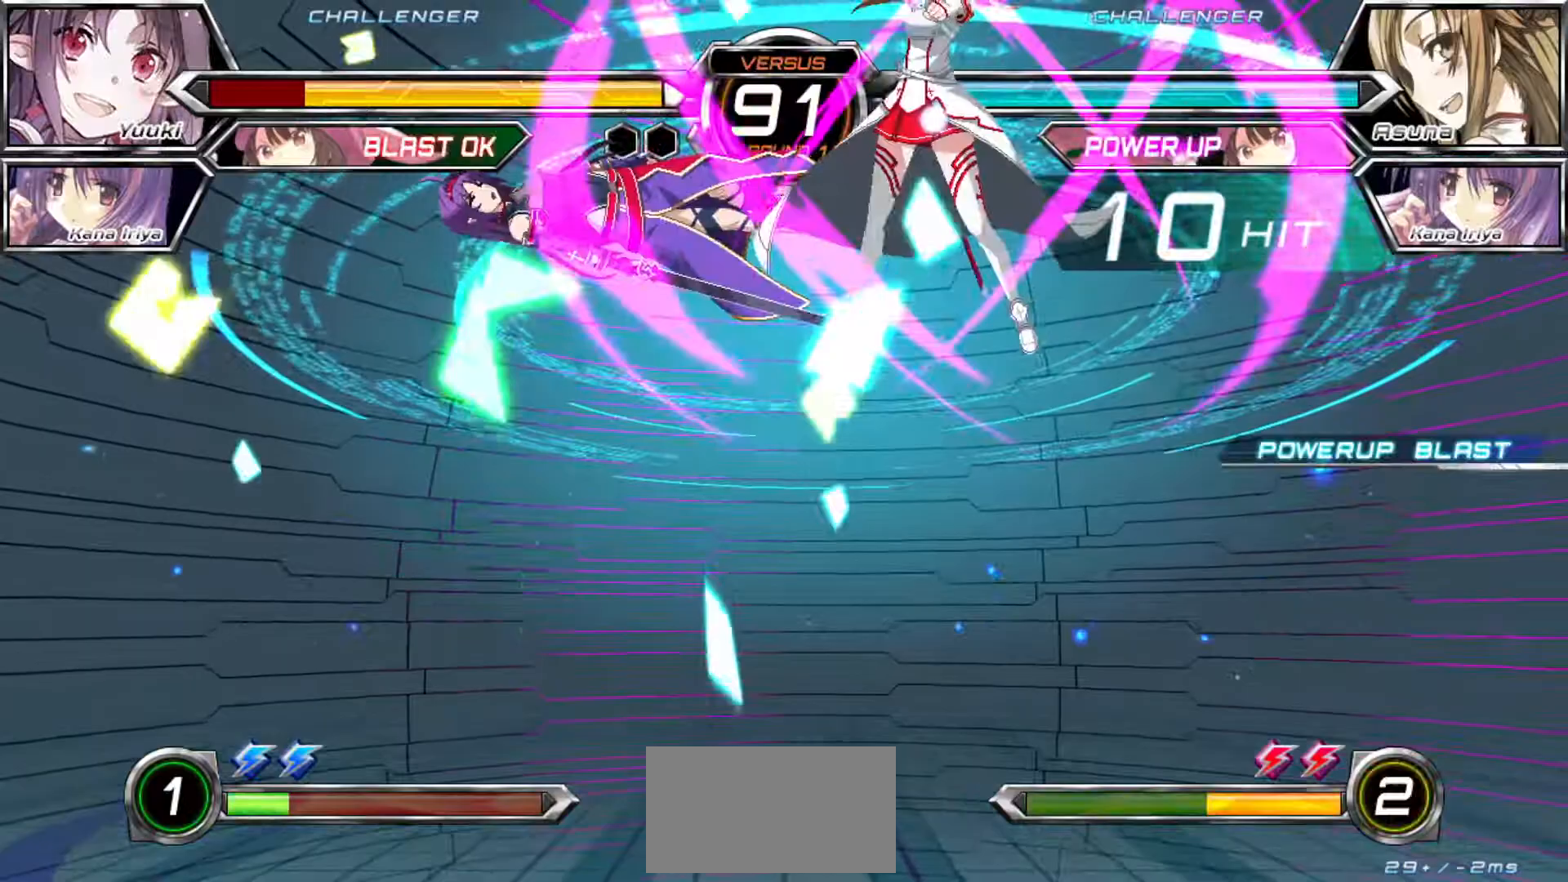
{"dt_ms": 500, "buttons": ["SQUARE"], "left_stick": "right", "events": [[283, "left_stick", "right"], [350, "SQUARE", "down"]]}
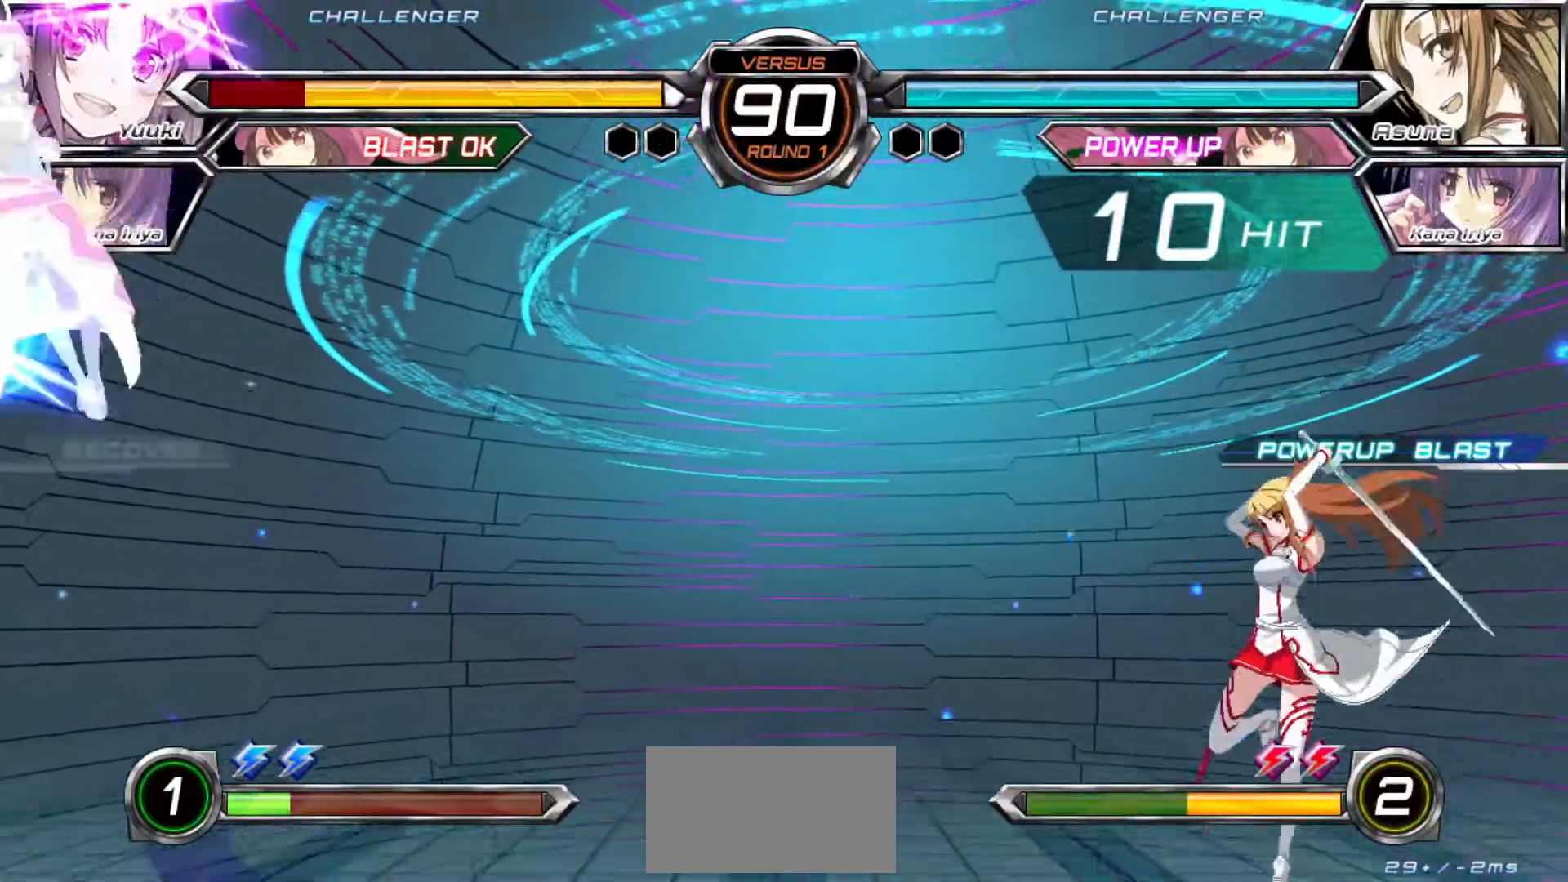
{"dt_ms": 500, "buttons": [], "left_stick": "down-left", "events": [[117, "left_stick", "center"], [150, "SQUARE", "up"], [167, "left_stick", "left"], [233, "left_stick", "down-left"]]}
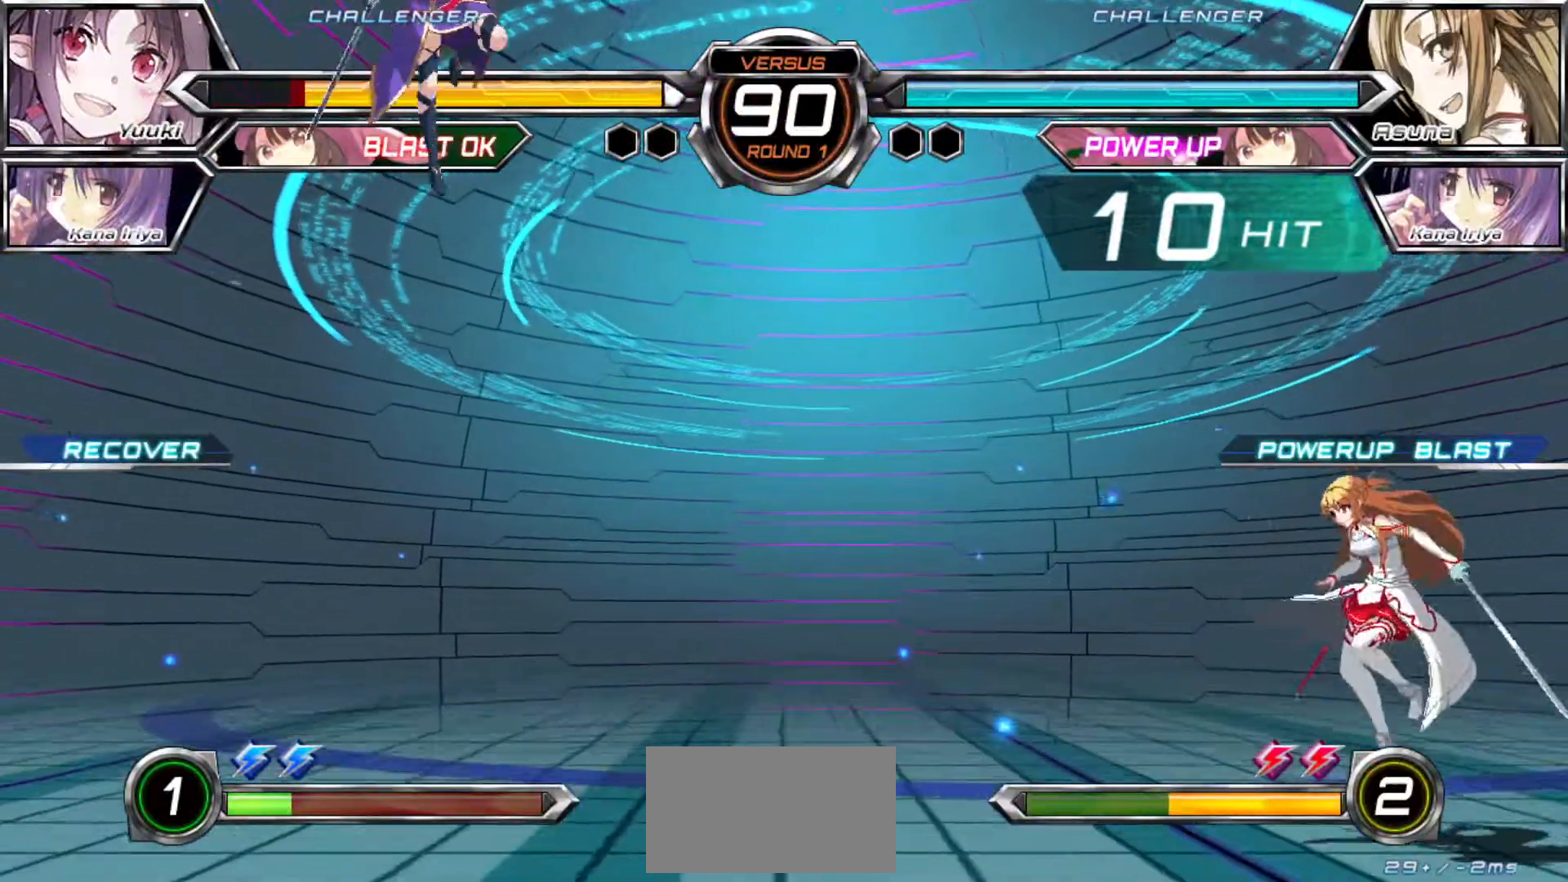
{"dt_ms": 500, "buttons": ["SQUARE"], "left_stick": "down-left"}
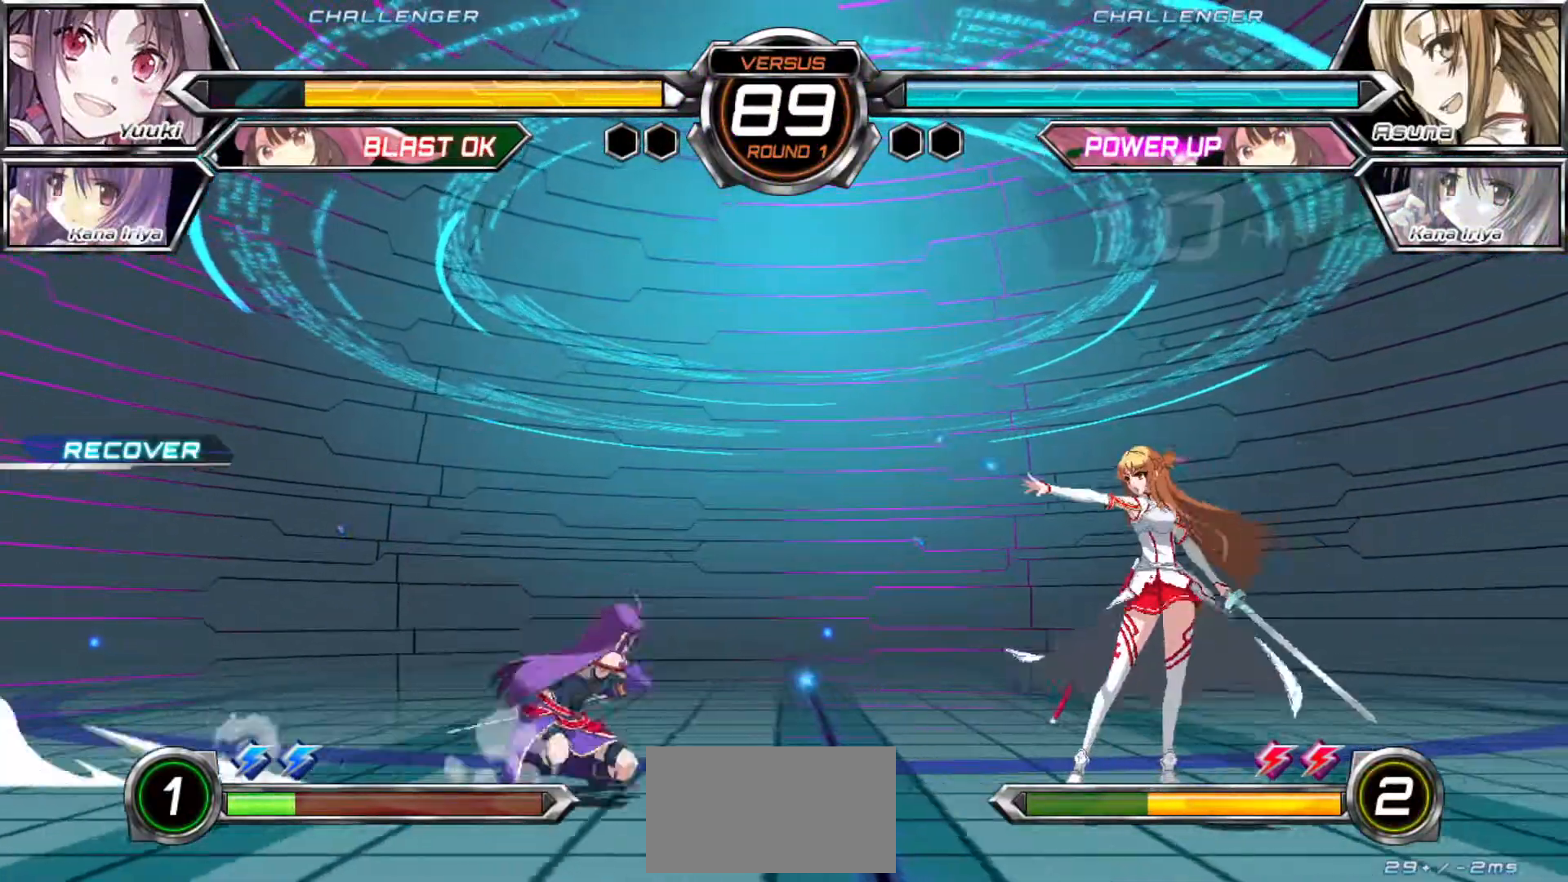
{"dt_ms": 500, "buttons": [], "left_stick": "down-left", "events": [[17, "SQUARE", "up"]]}
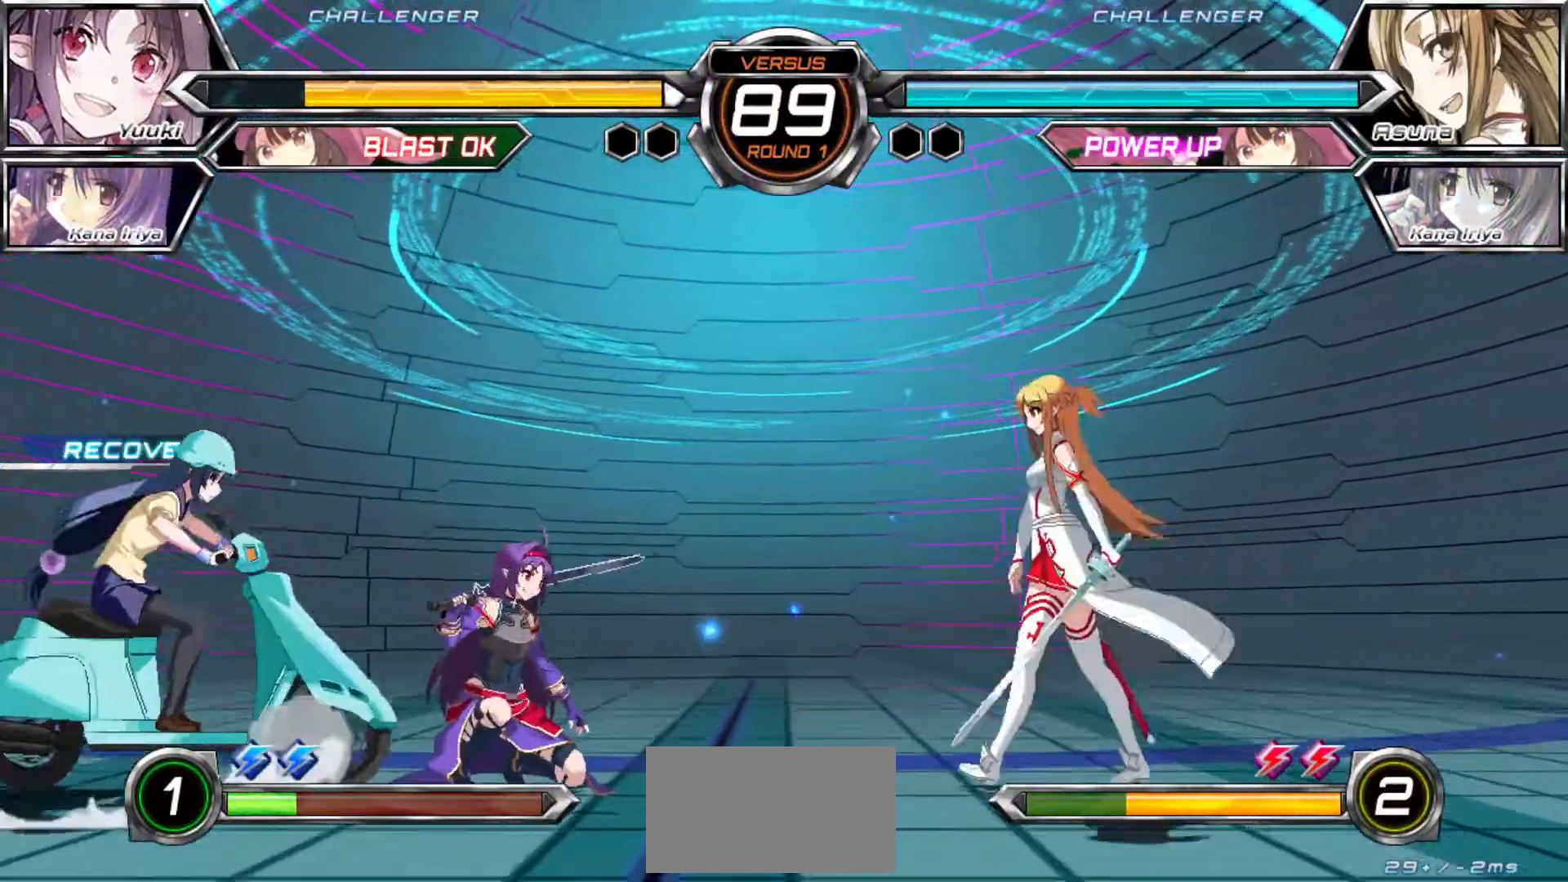
{"dt_ms": 500, "buttons": [], "left_stick": "down-left", "events": []}
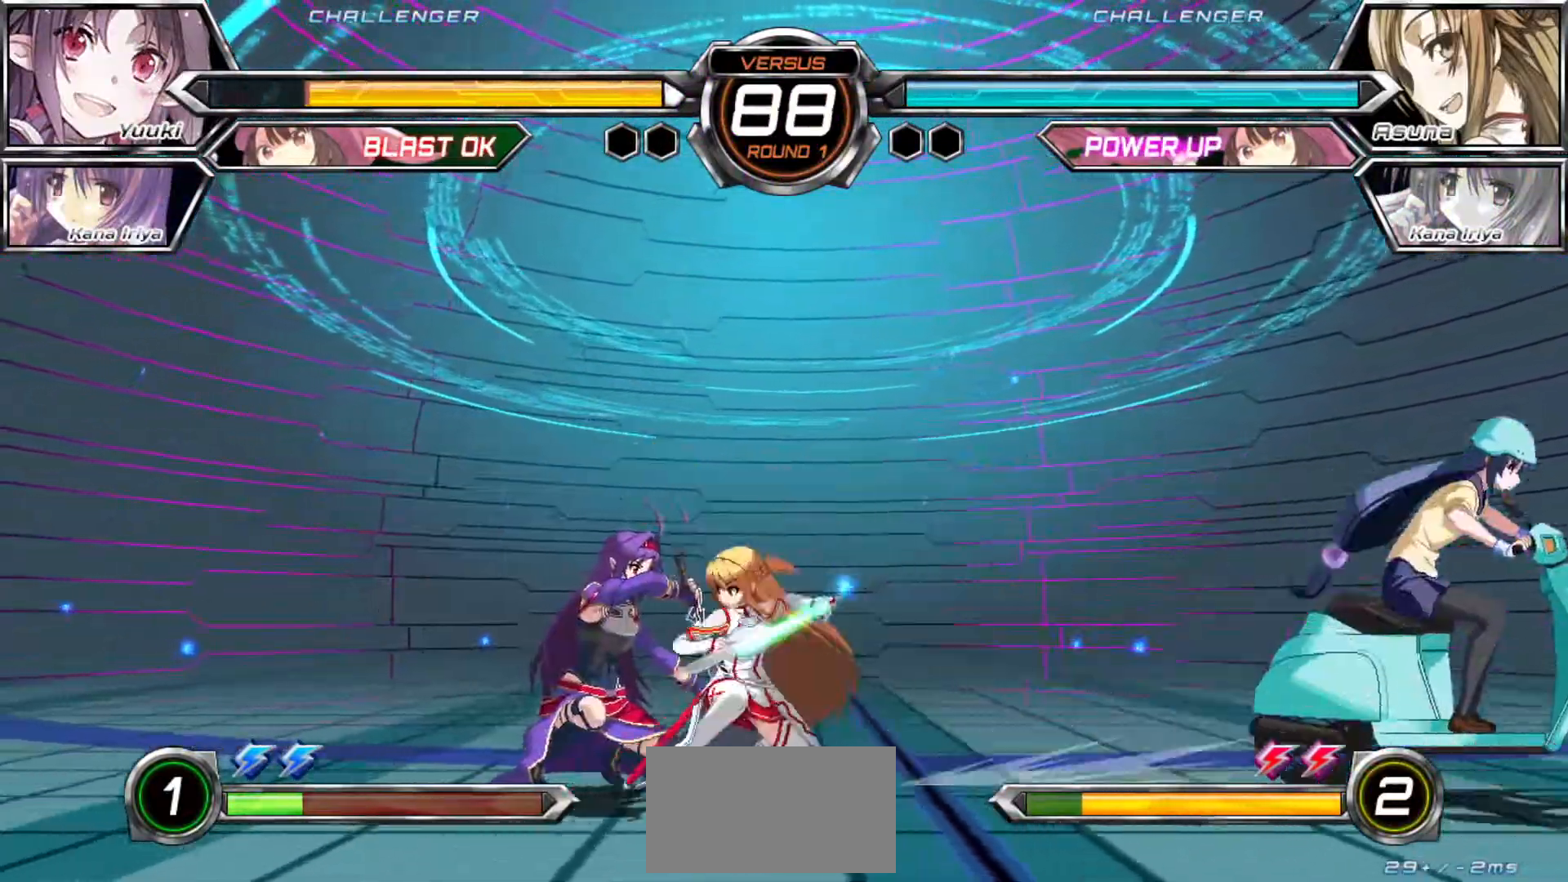
{"dt_ms": 500, "buttons": [], "left_stick": "down-left"}
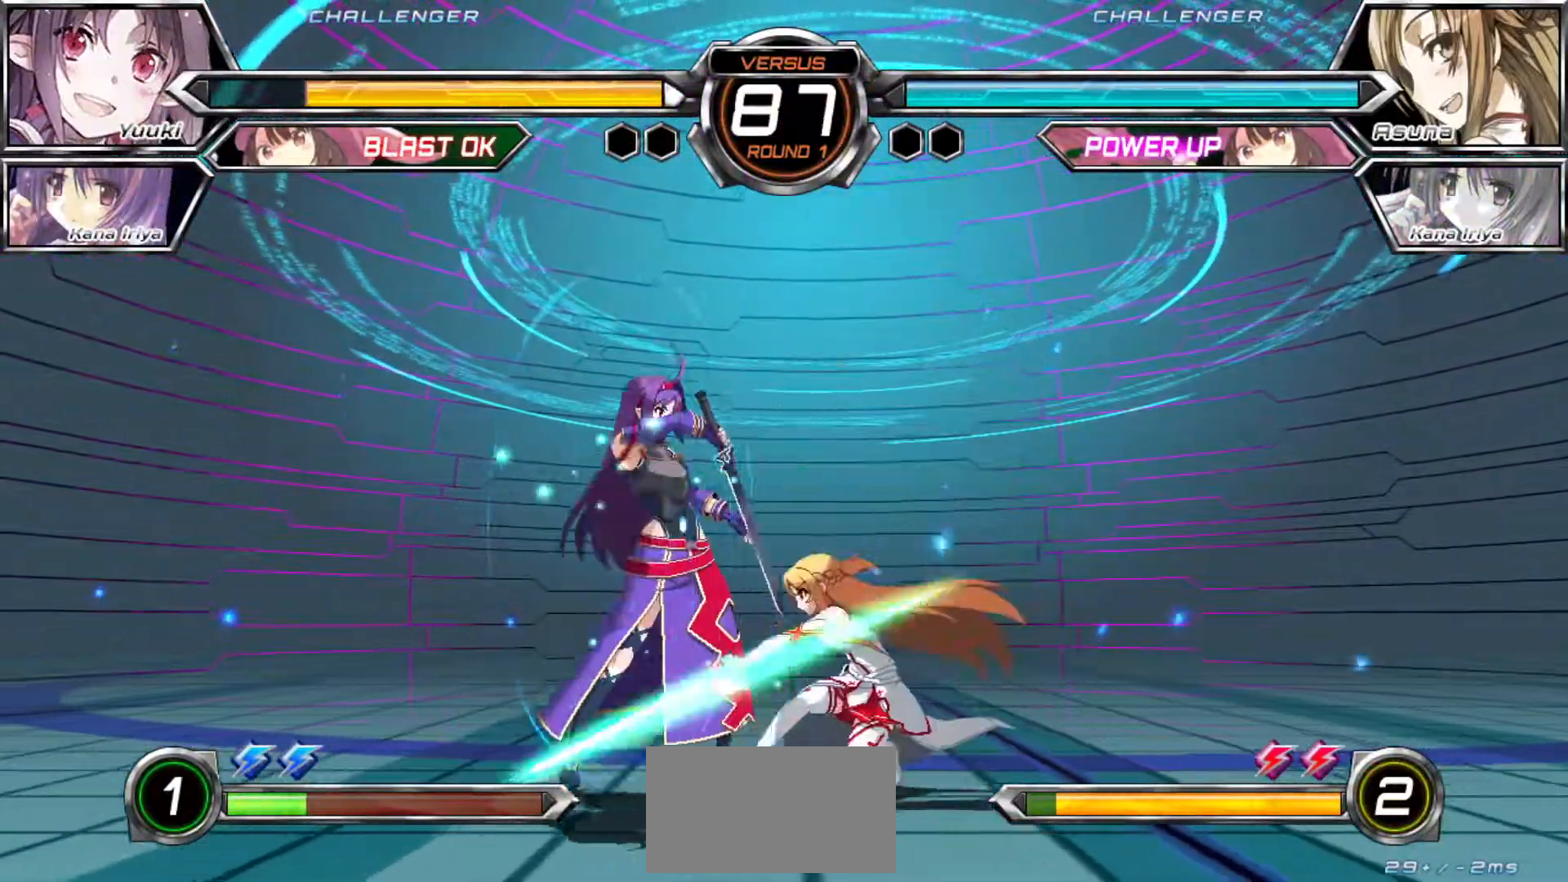
{"dt_ms": 500, "buttons": [], "left_stick": "down-left"}
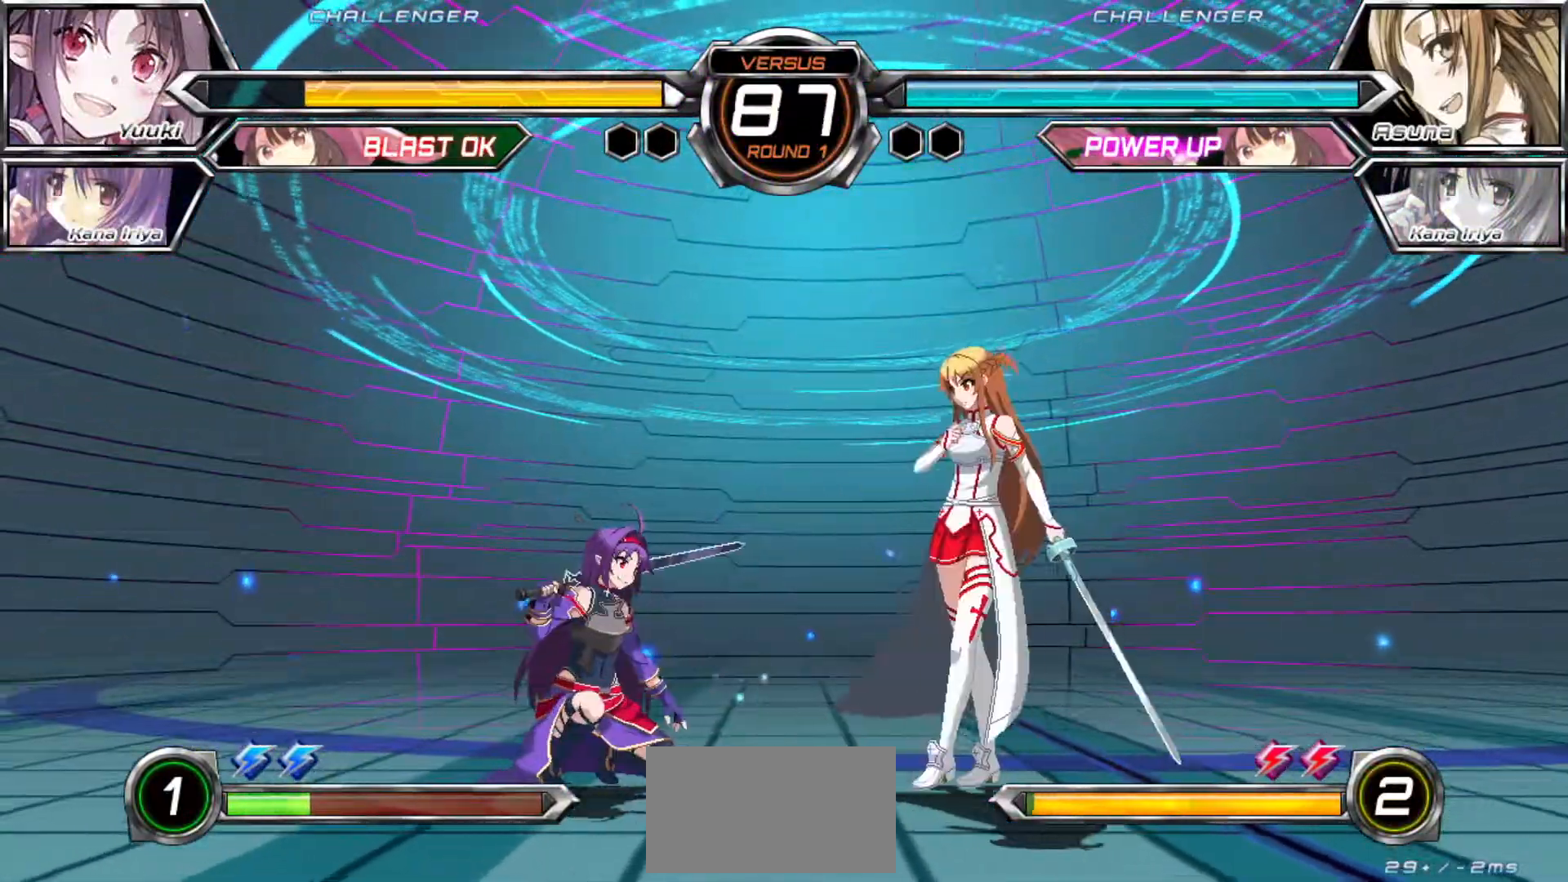
{"dt_ms": 1000, "buttons": [], "left_stick": "down-left"}
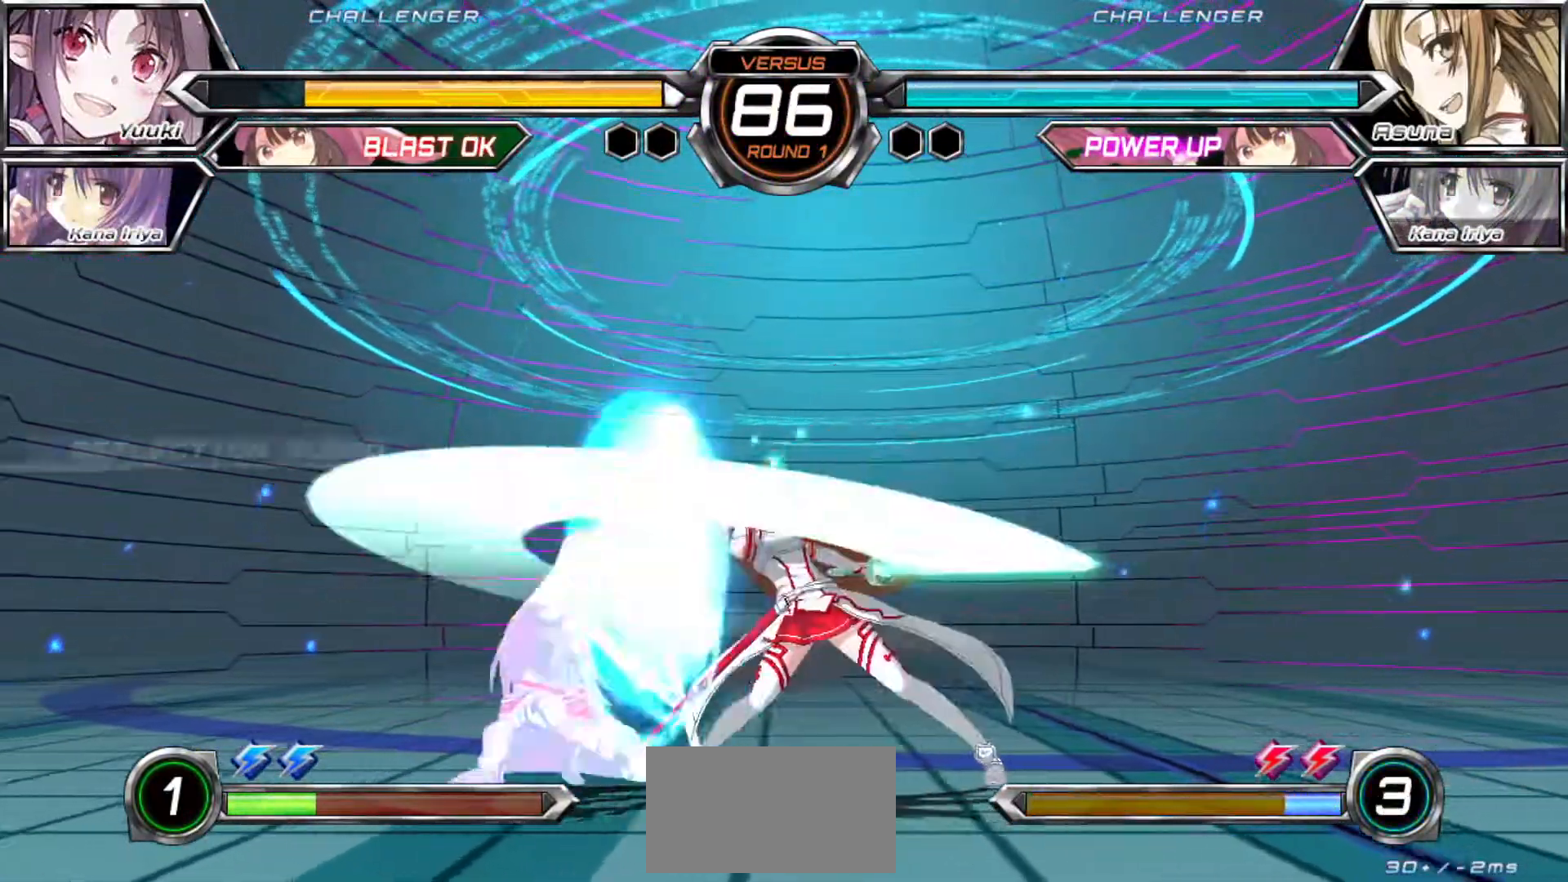
{"dt_ms": 500, "buttons": [], "left_stick": "left"}
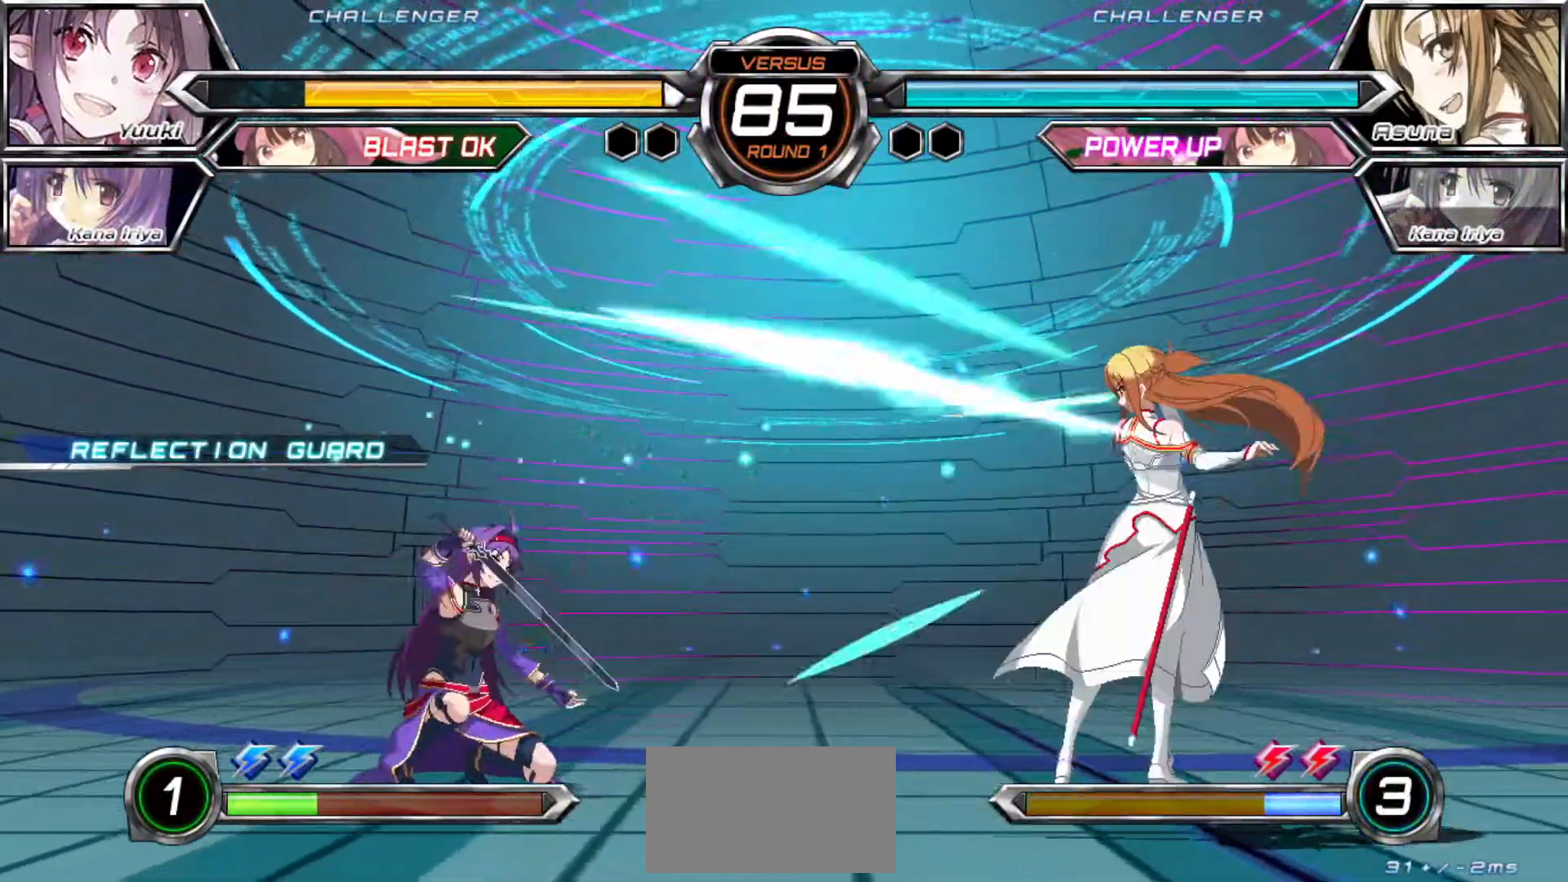
{"dt_ms": 500, "buttons": [], "left_stick": "right", "events": [[333, "left_stick", "right"]]}
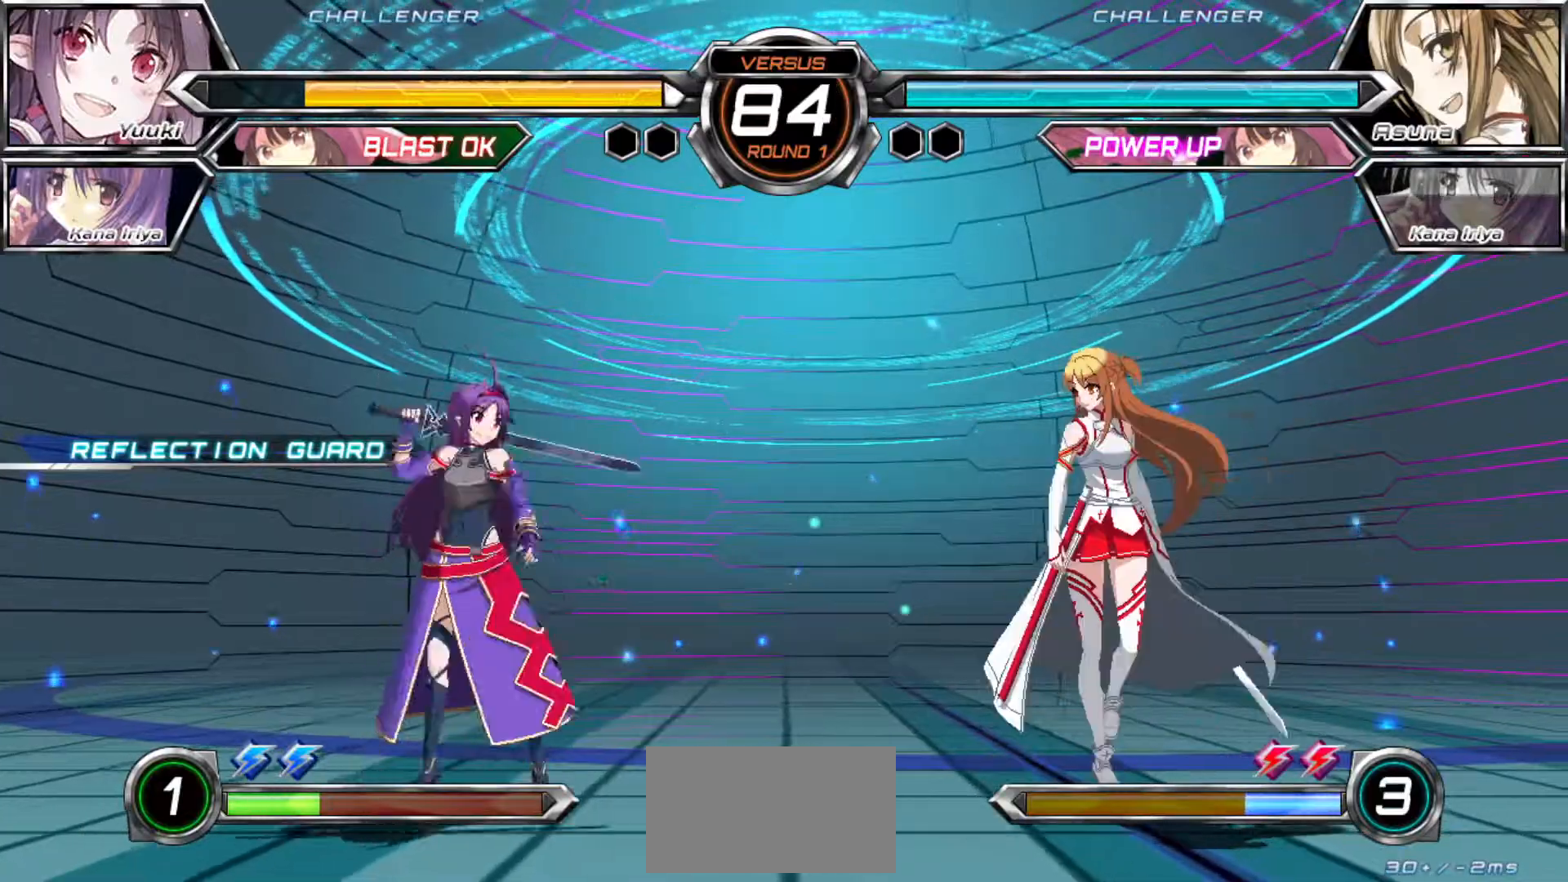
{"dt_ms": 500, "buttons": [], "left_stick": "left", "events": [[183, "left_stick", "left"], [217, "R1", "down"], [267, "R1", "up"]]}
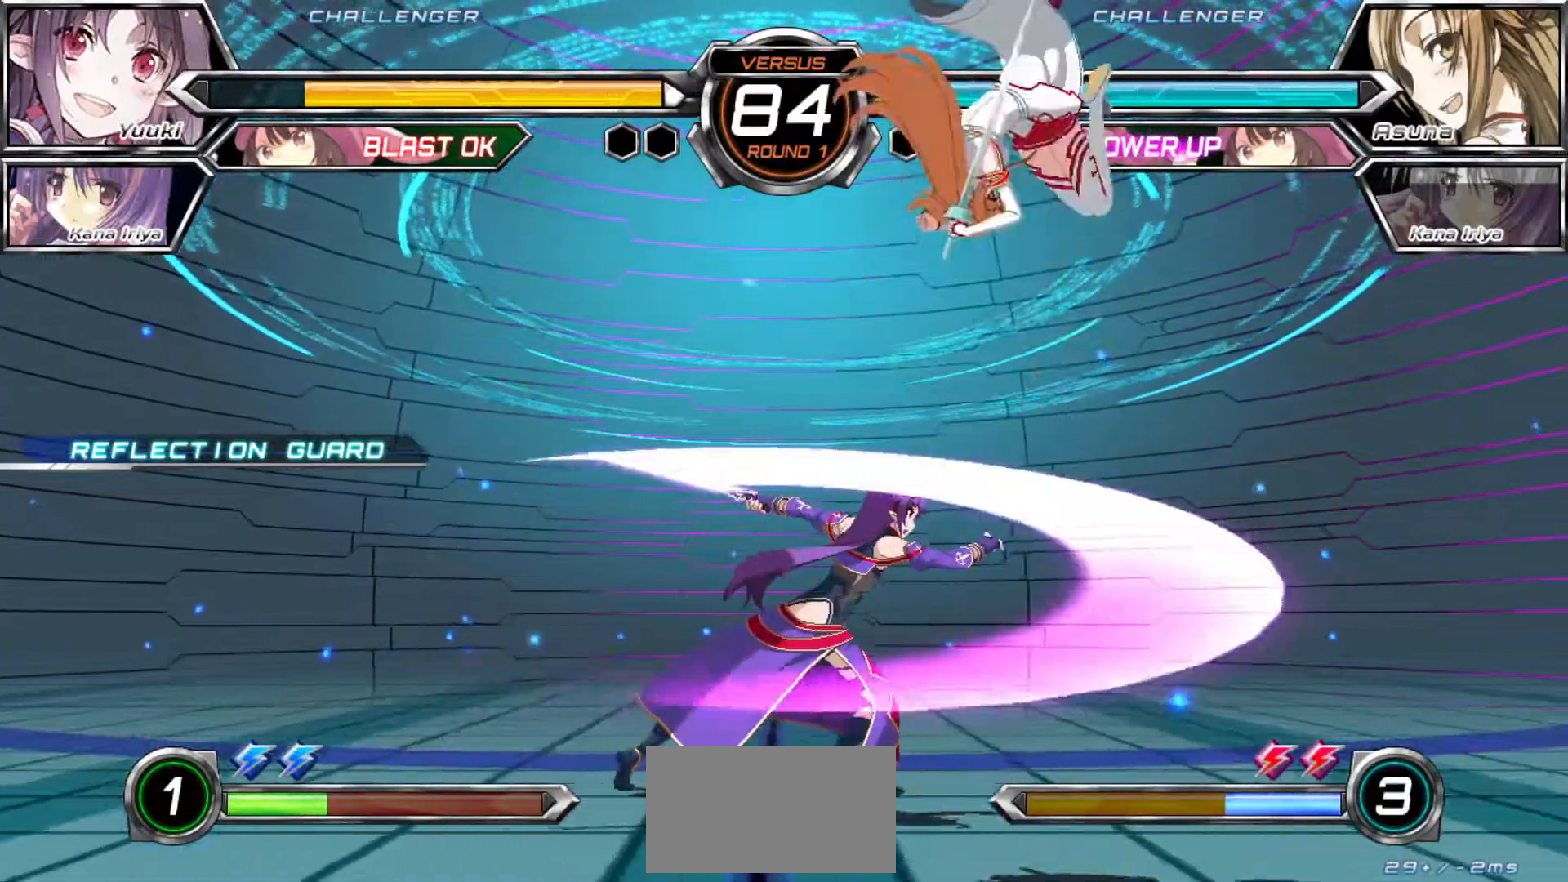
{"dt_ms": 500, "buttons": [], "left_stick": "down-left", "events": [[433, "left_stick", "down-left"]]}
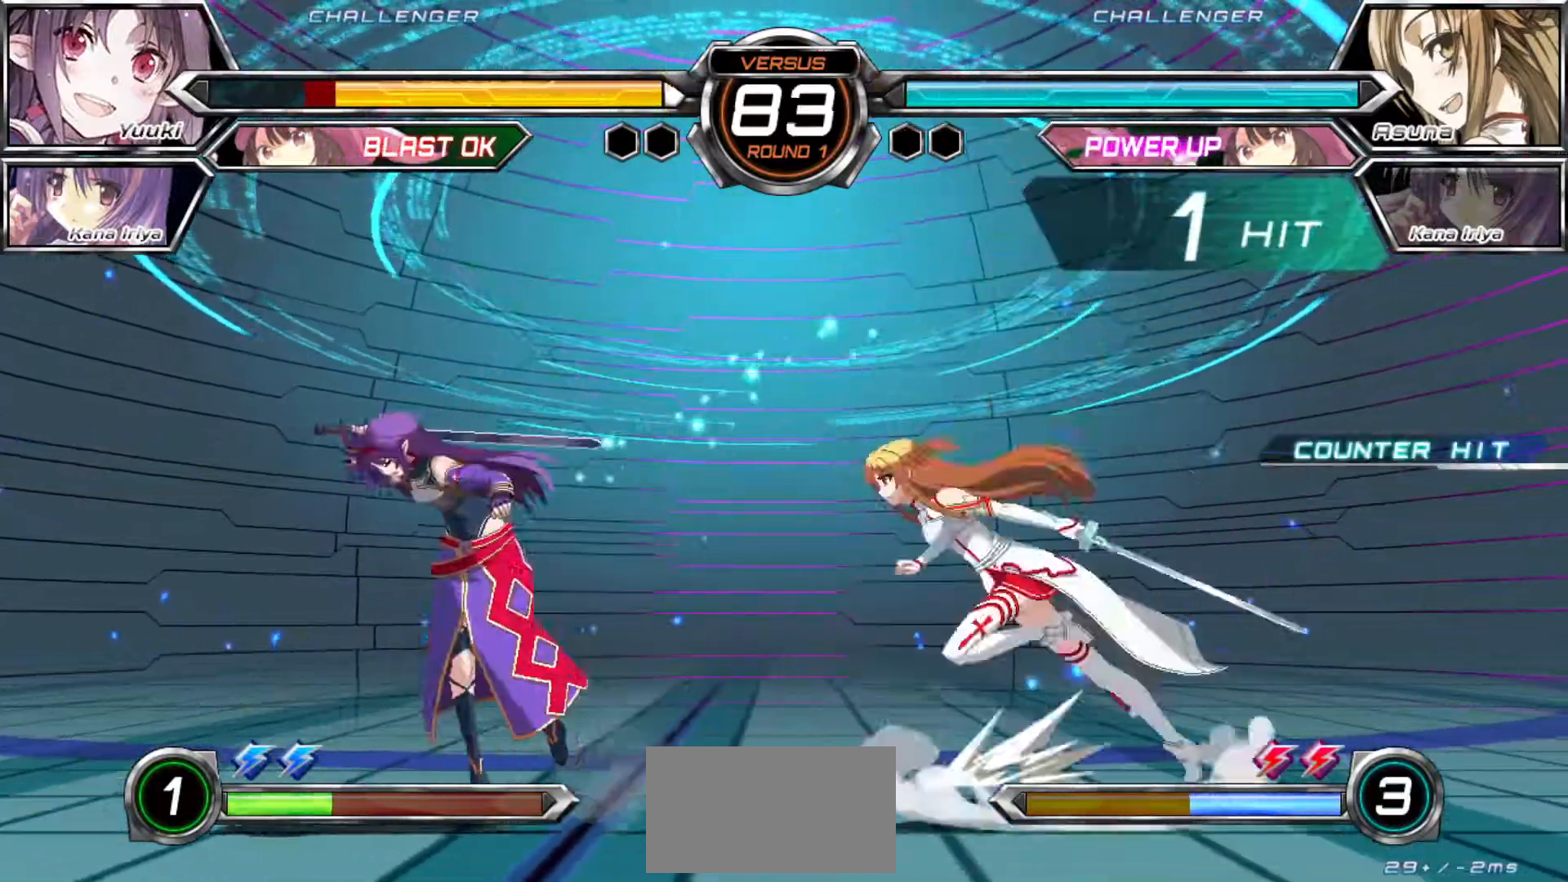
{"dt_ms": 500, "buttons": [], "left_stick": "down-left", "events": []}
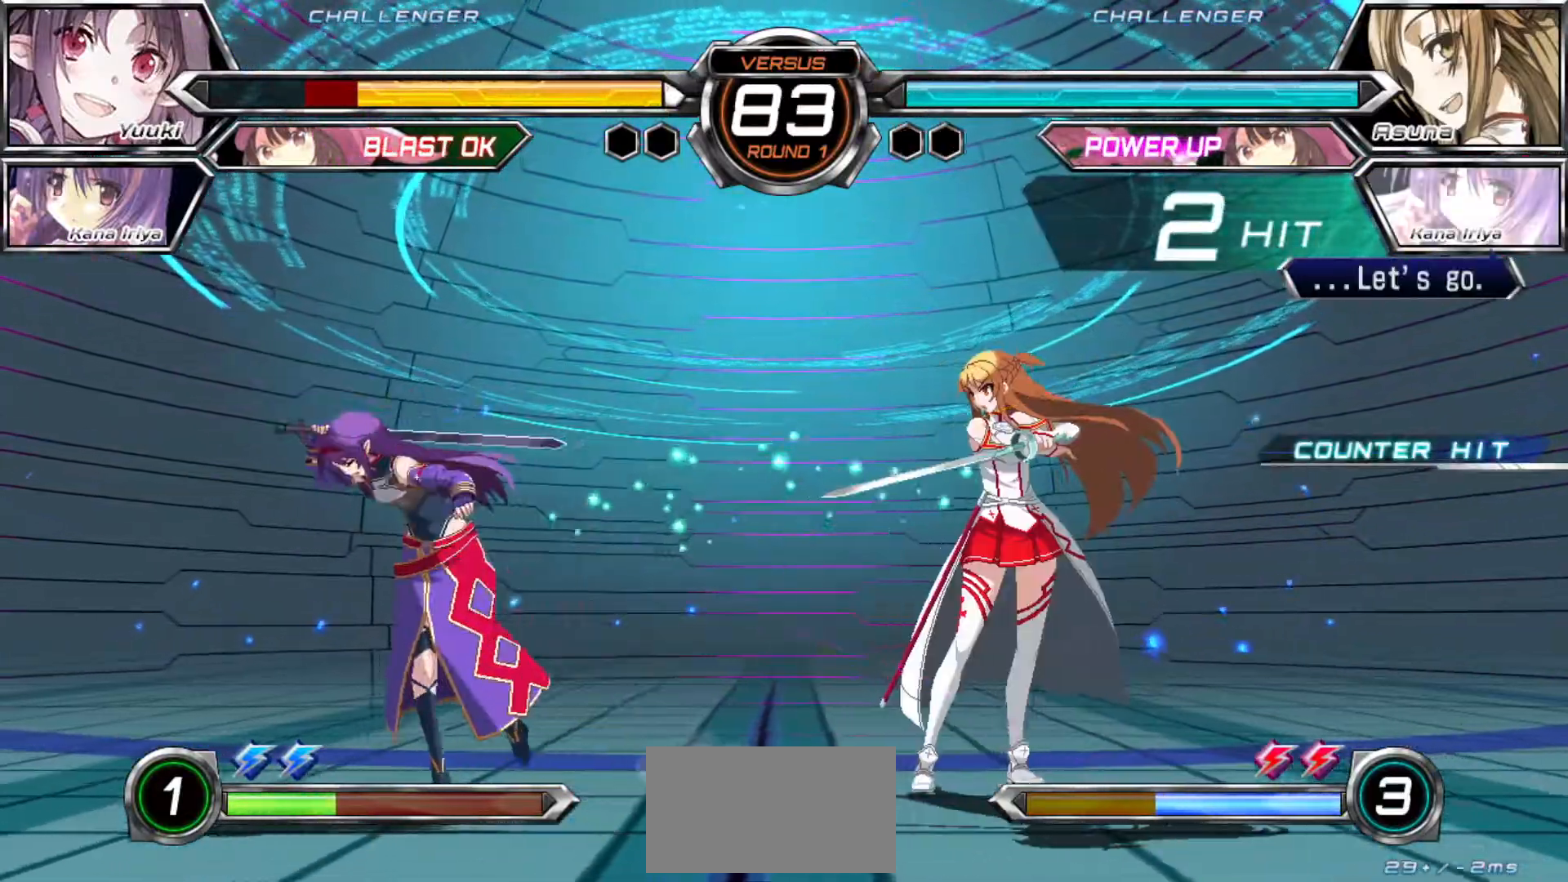
{"dt_ms": 500, "buttons": ["SQUARE"], "left_stick": "center", "events": [[117, "SQUARE", "down"], [283, "left_stick", "center"]]}
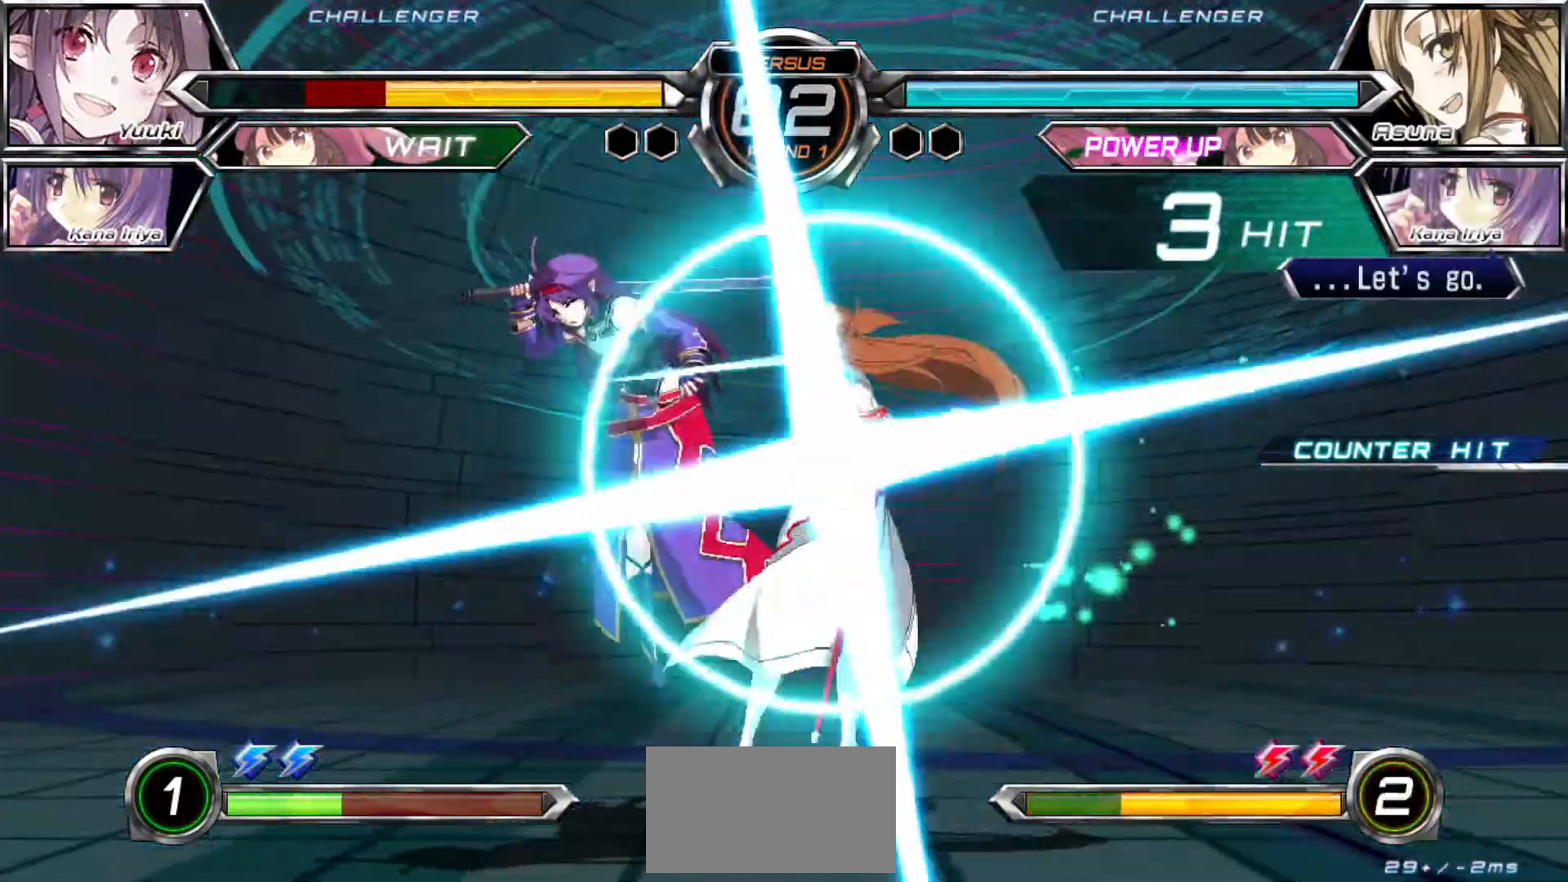
{"dt_ms": 500, "buttons": ["SQUARE"], "left_stick": "center", "events": []}